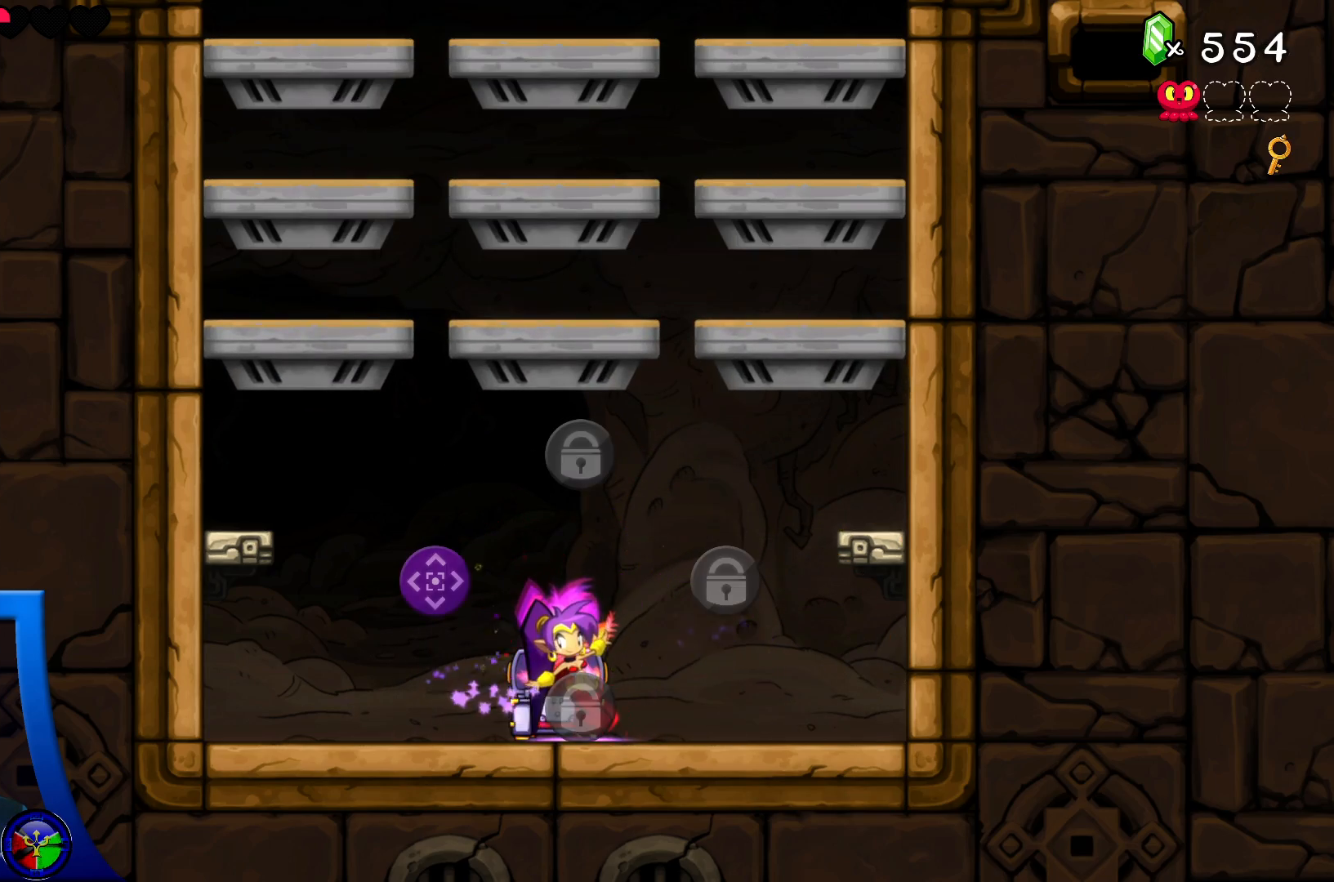
Gameplay with a controller (Xbox layout); each line is a JSON object with the inputs held at the frame after it (dt_ms = milliseconds from this image to that frame). "events" lists button and stick changes between this image and that frame as [ms after this image, input, new state], when the widget could be followed in between. Not read: L3 R3.
{"dt_ms": 500, "buttons": ["Y"], "left_stick": "center", "right_stick": "center", "events": []}
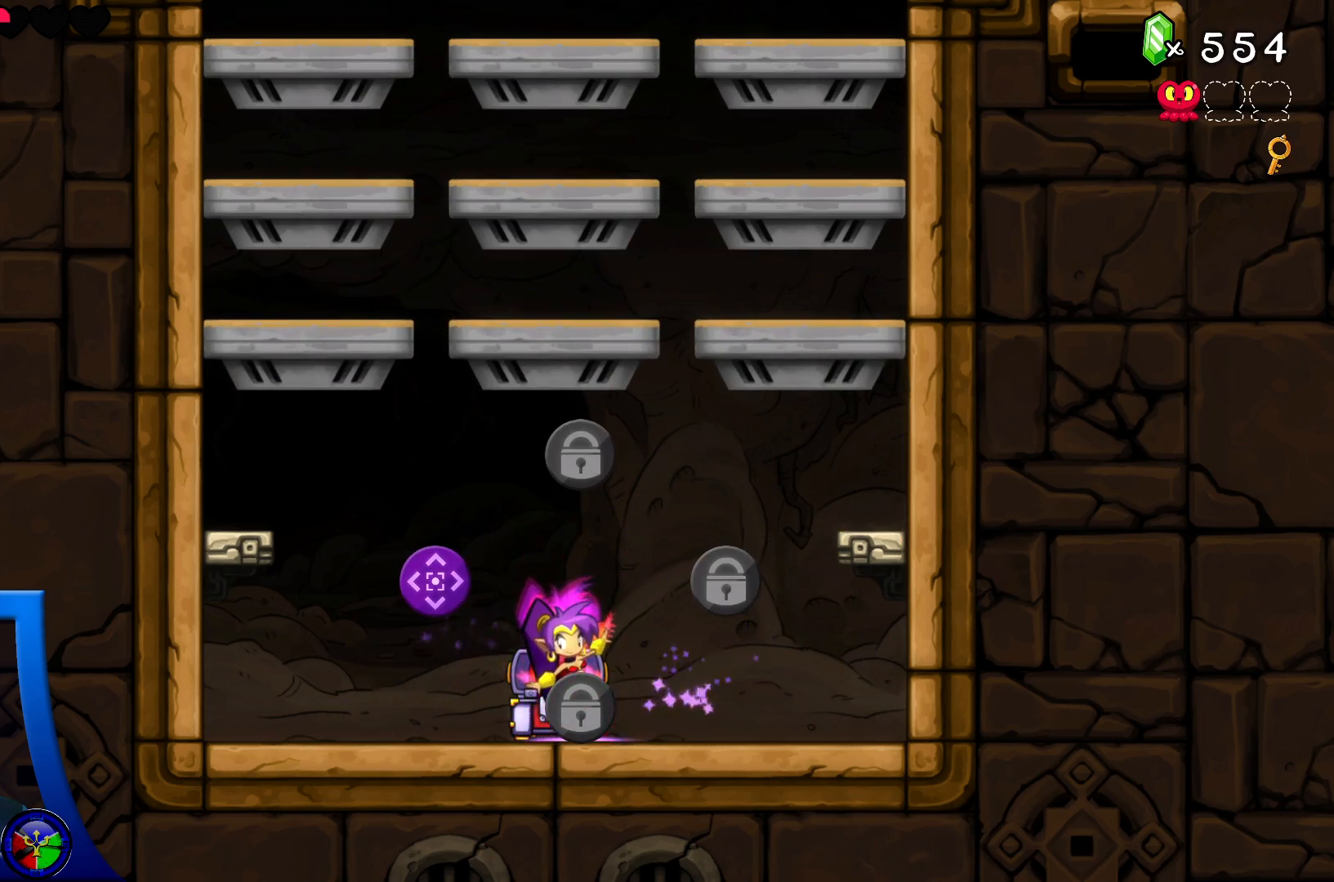
{"dt_ms": 500, "buttons": ["Y"], "left_stick": "center", "right_stick": "center", "events": [[17, "DPAD_LEFT", "down"], [200, "DPAD_LEFT", "up"]]}
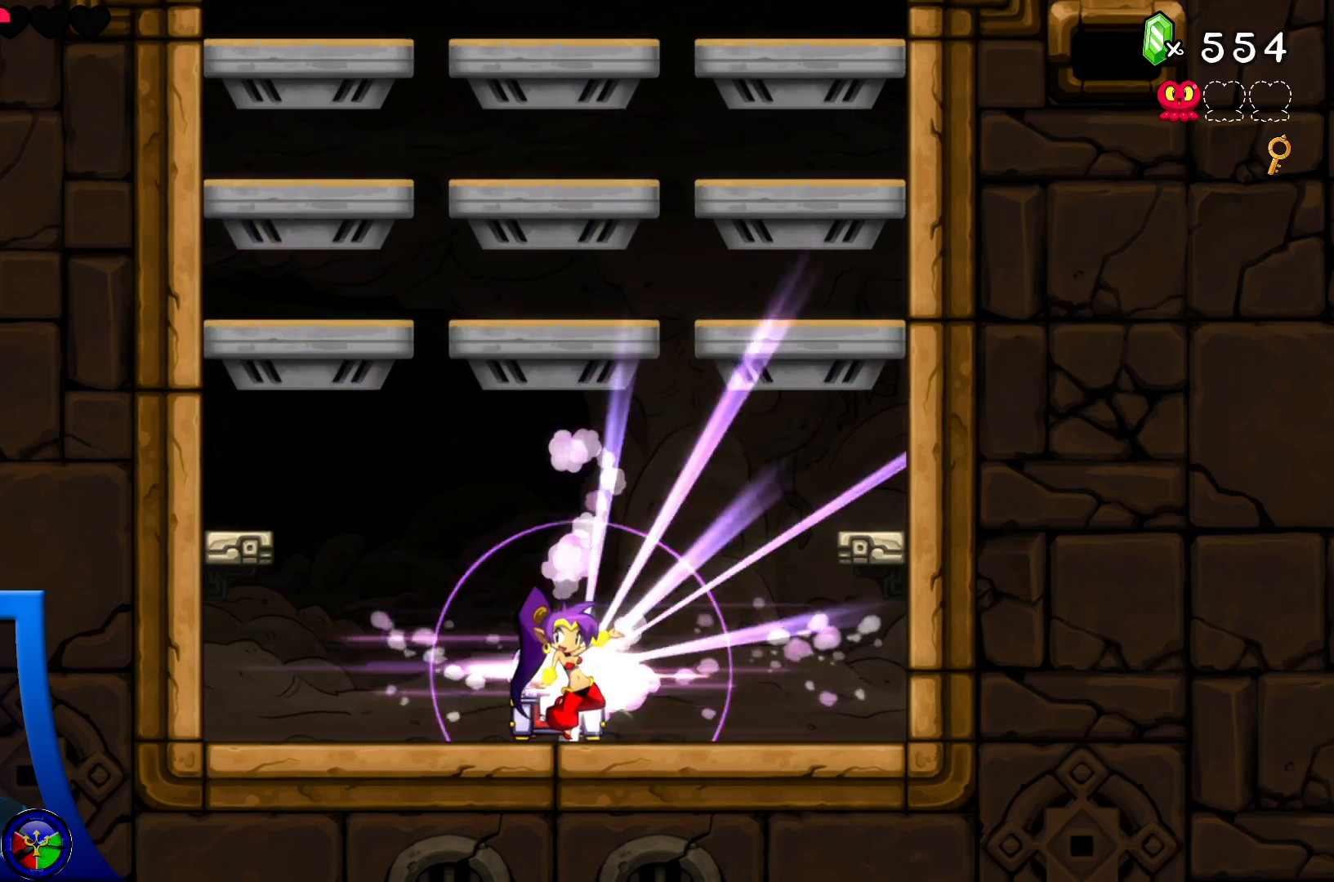
{"dt_ms": 500, "buttons": [], "left_stick": "center", "right_stick": "center", "events": [[433, "Y", "up"]]}
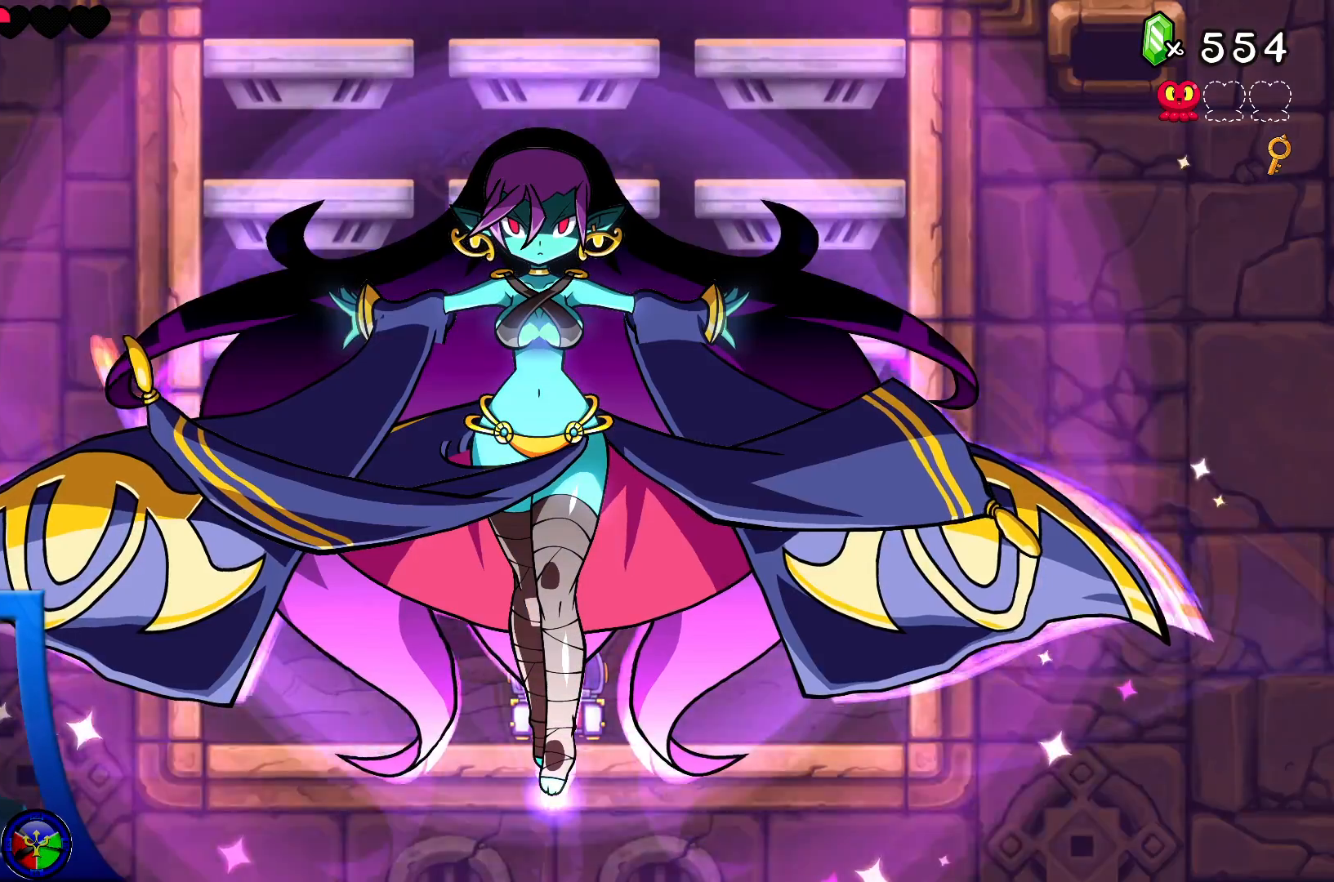
{"dt_ms": 500, "buttons": [], "left_stick": "center", "right_stick": "center", "events": []}
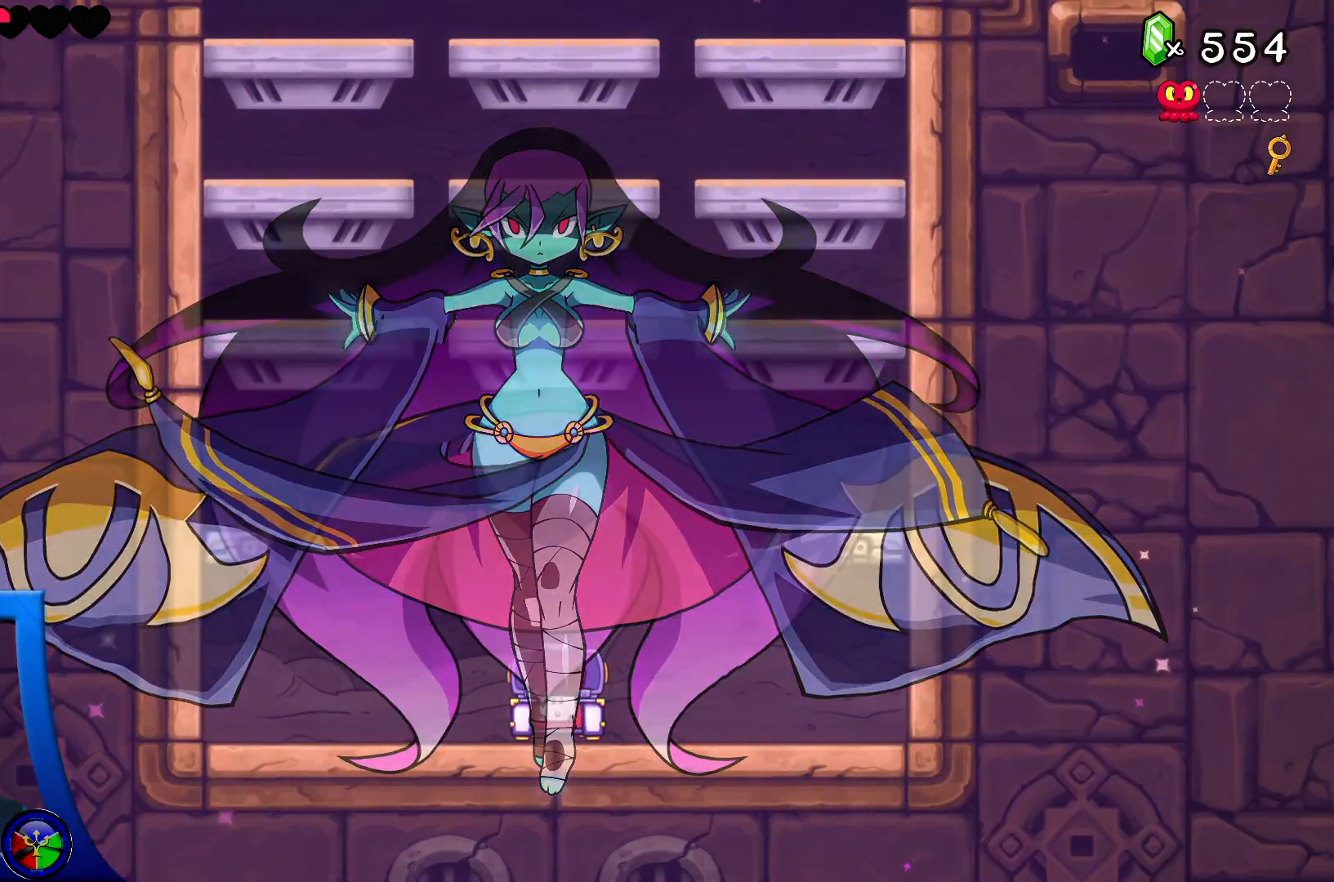
{"dt_ms": 500, "buttons": [], "left_stick": "center", "right_stick": "center", "events": []}
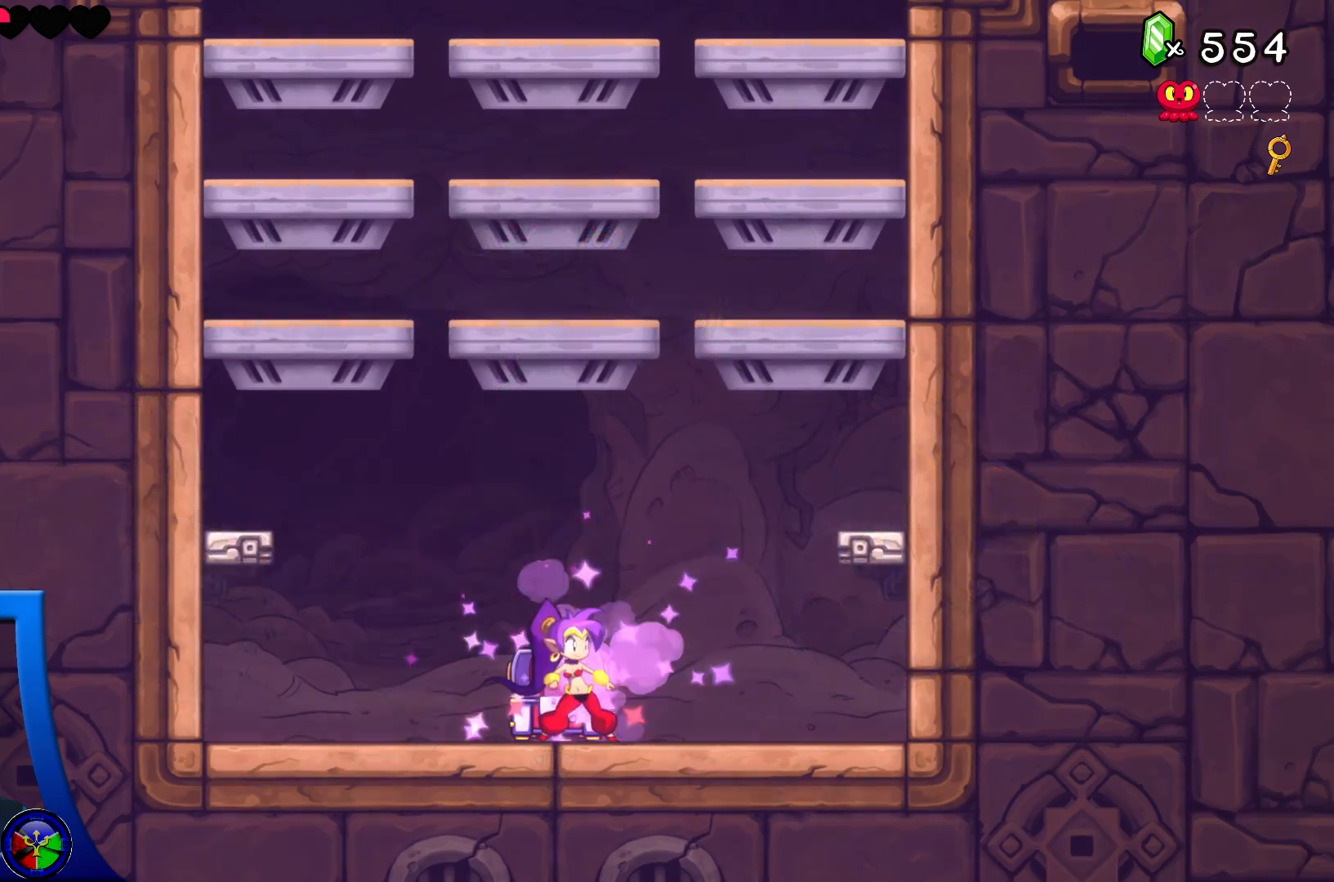
{"dt_ms": 500, "buttons": ["A"], "left_stick": "left", "right_stick": "center", "events": [[283, "left_stick", "left"], [333, "A", "down"]]}
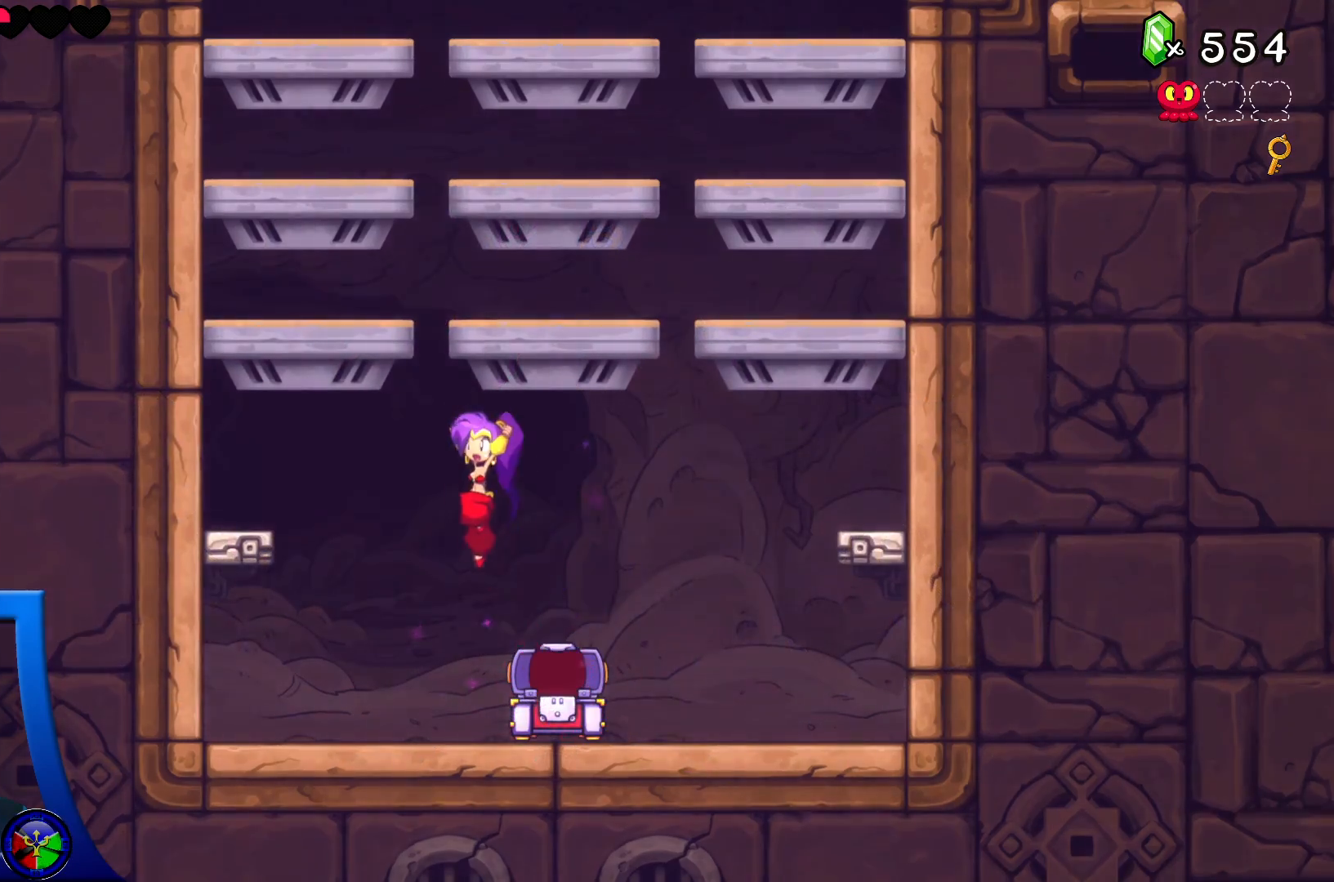
{"dt_ms": 500, "buttons": ["A"], "left_stick": "center", "right_stick": "center", "events": [[250, "A", "up"], [400, "left_stick", "center"], [483, "A", "down"]]}
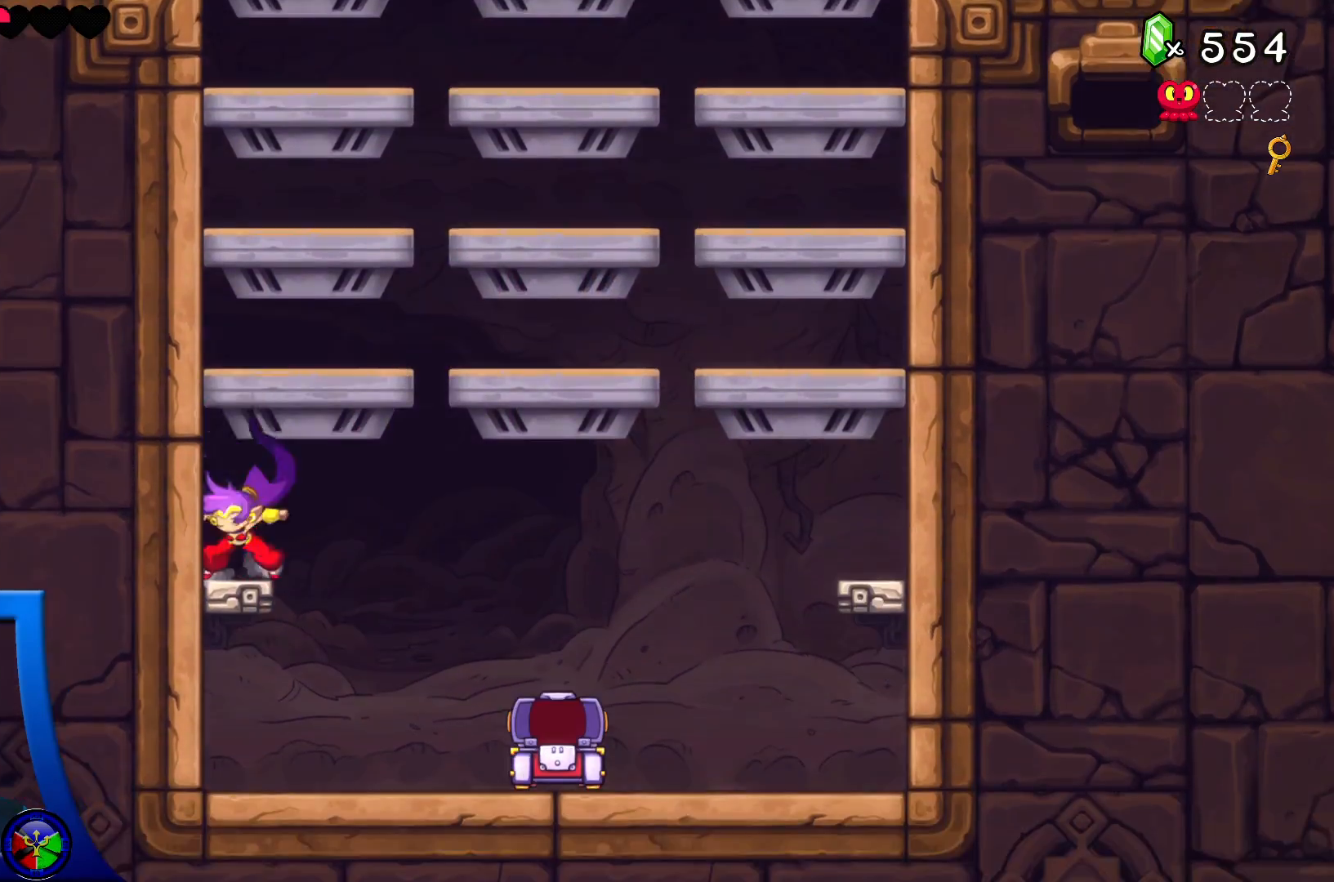
{"dt_ms": 500, "buttons": [], "left_stick": "center", "right_stick": "center", "events": [[250, "A", "up"]]}
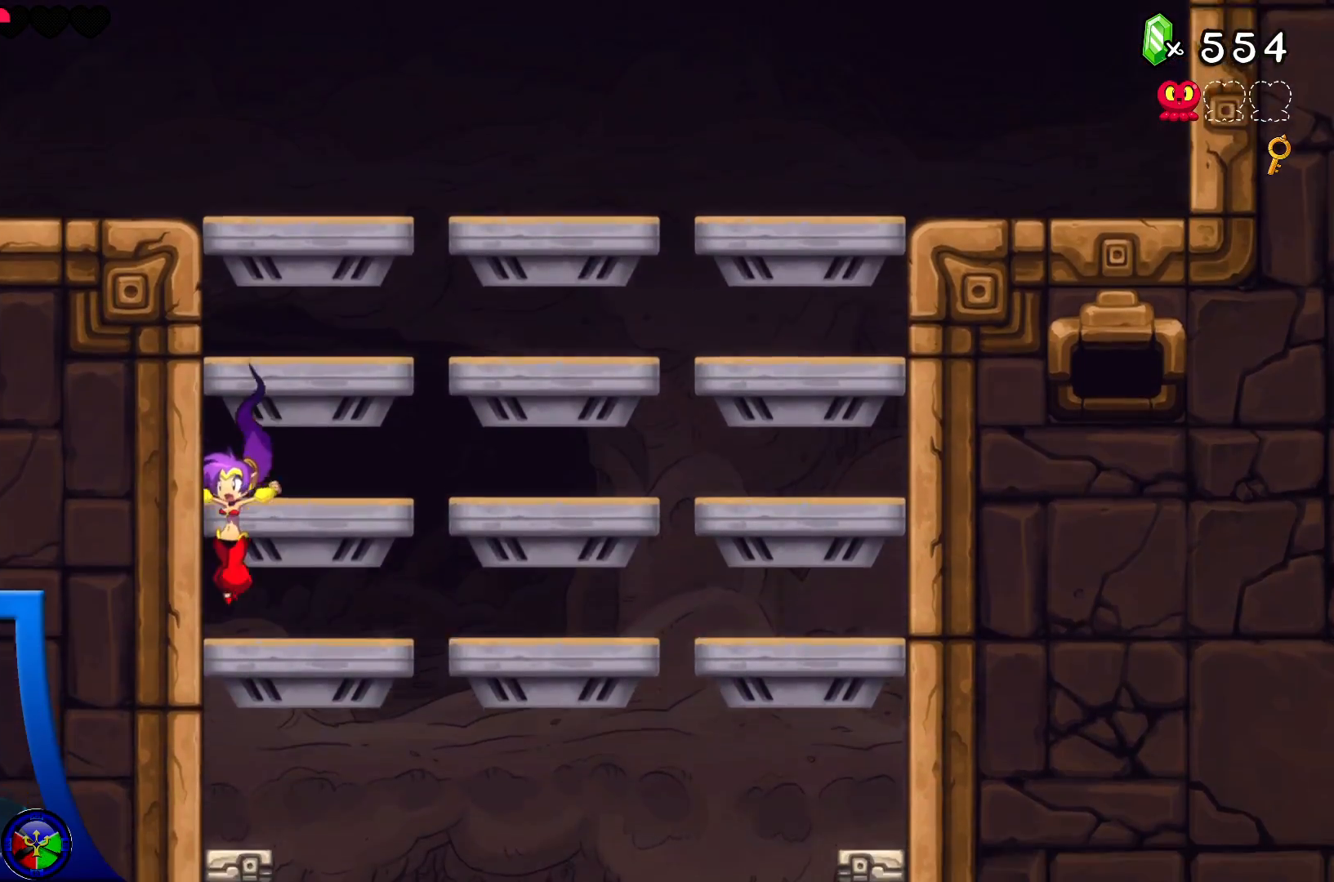
{"dt_ms": 500, "buttons": ["A"], "left_stick": "center", "right_stick": "center", "events": [[150, "A", "down"]]}
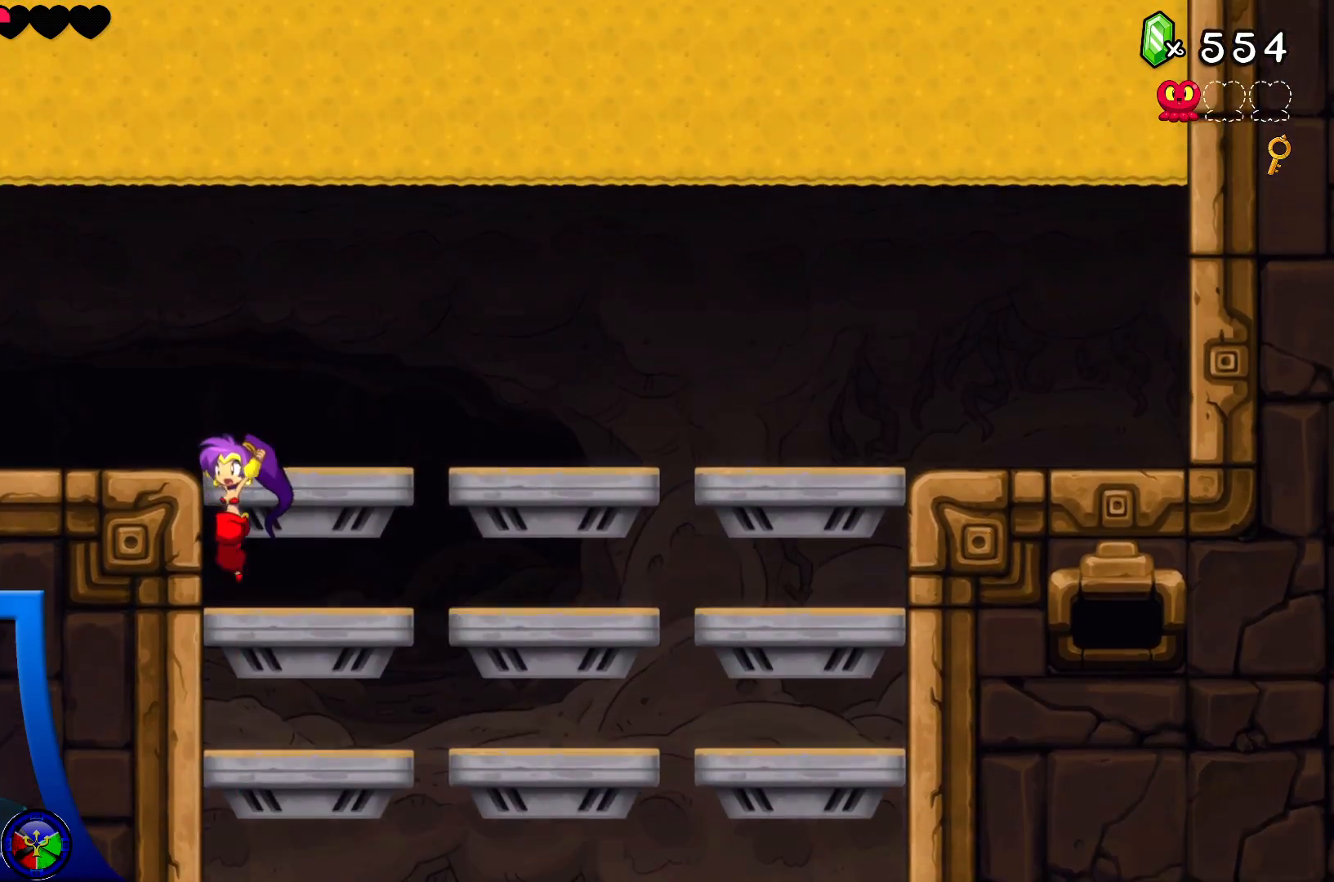
{"dt_ms": 500, "buttons": ["A"], "left_stick": "center", "right_stick": "center", "events": [[150, "A", "up"], [350, "A", "down"]]}
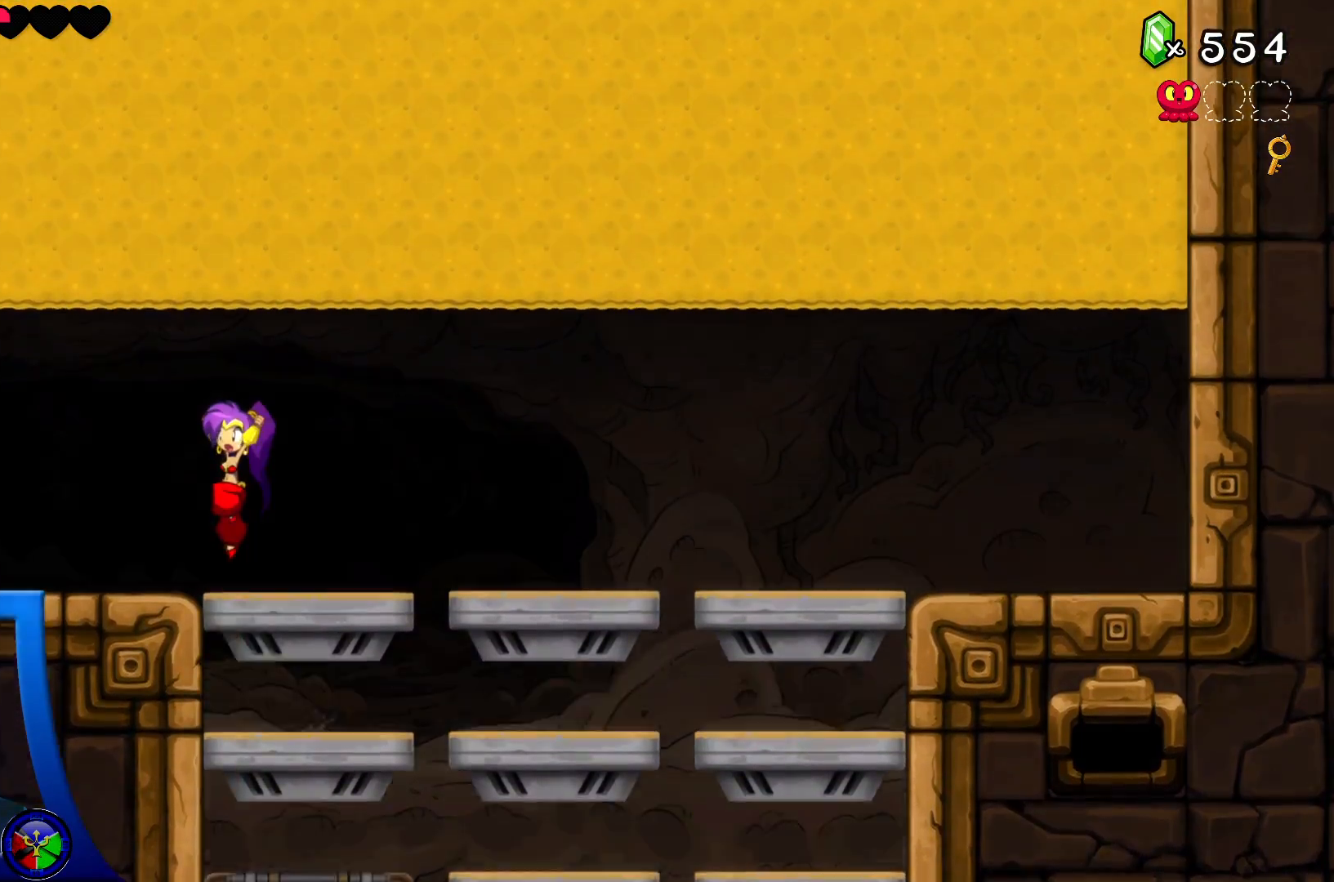
{"dt_ms": 500, "buttons": [], "left_stick": "left", "right_stick": "center", "events": [[267, "left_stick", "left"], [400, "A", "up"]]}
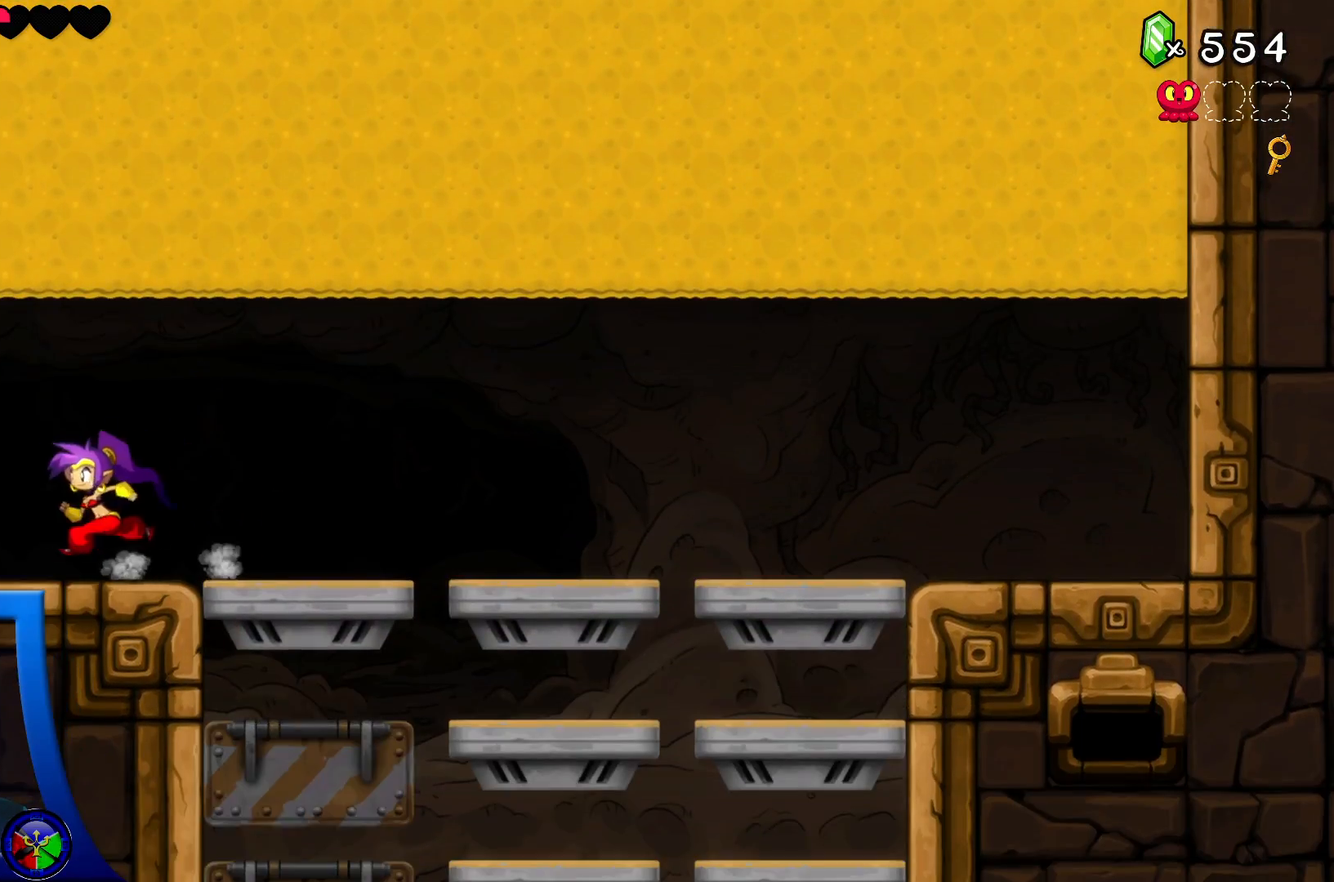
{"dt_ms": 500, "buttons": ["A"], "left_stick": "center", "right_stick": "center", "events": [[50, "left_stick", "center"], [150, "A", "down"]]}
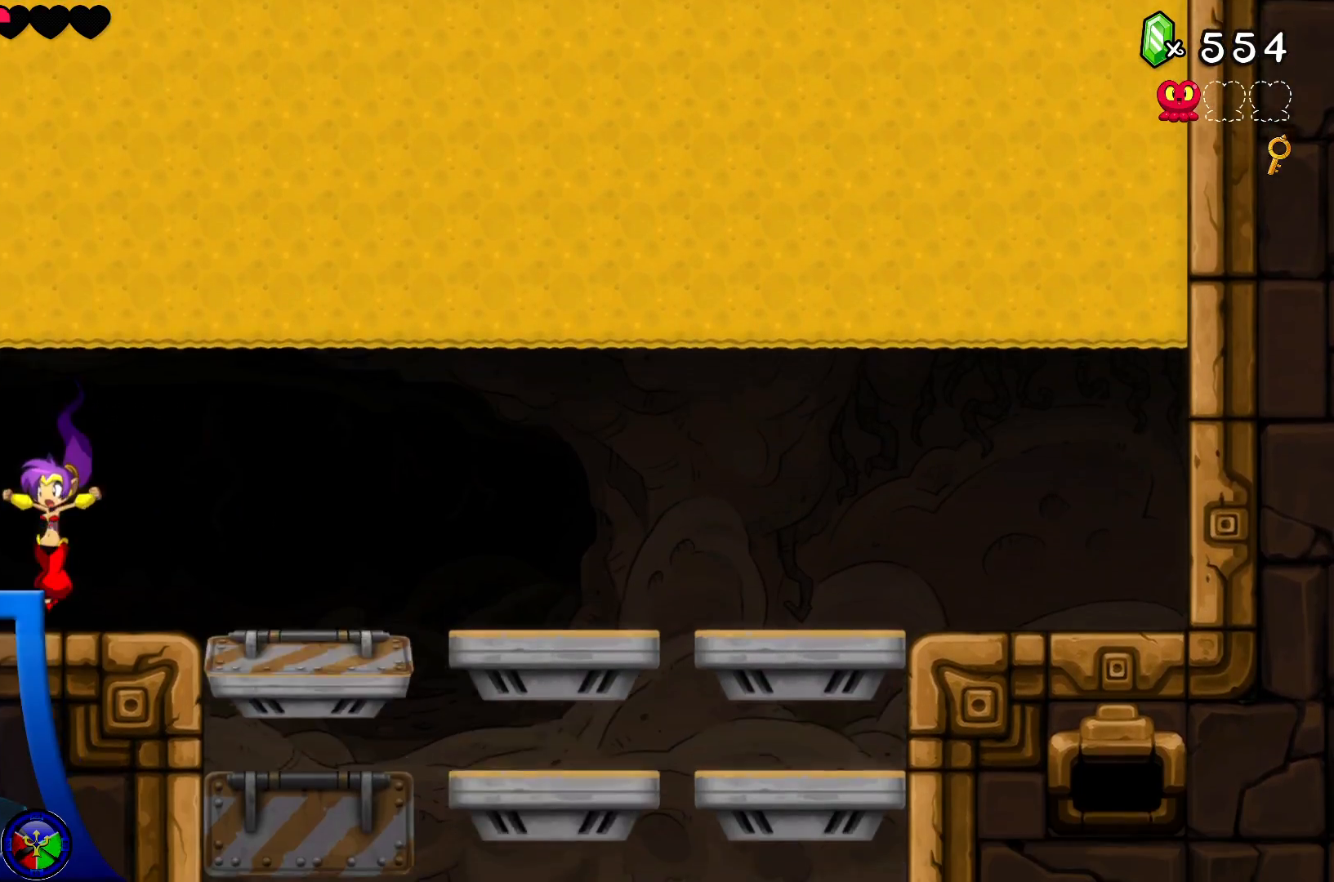
{"dt_ms": 500, "buttons": [], "left_stick": "center", "right_stick": "center", "events": [[100, "A", "up"], [217, "A", "down"], [483, "A", "up"]]}
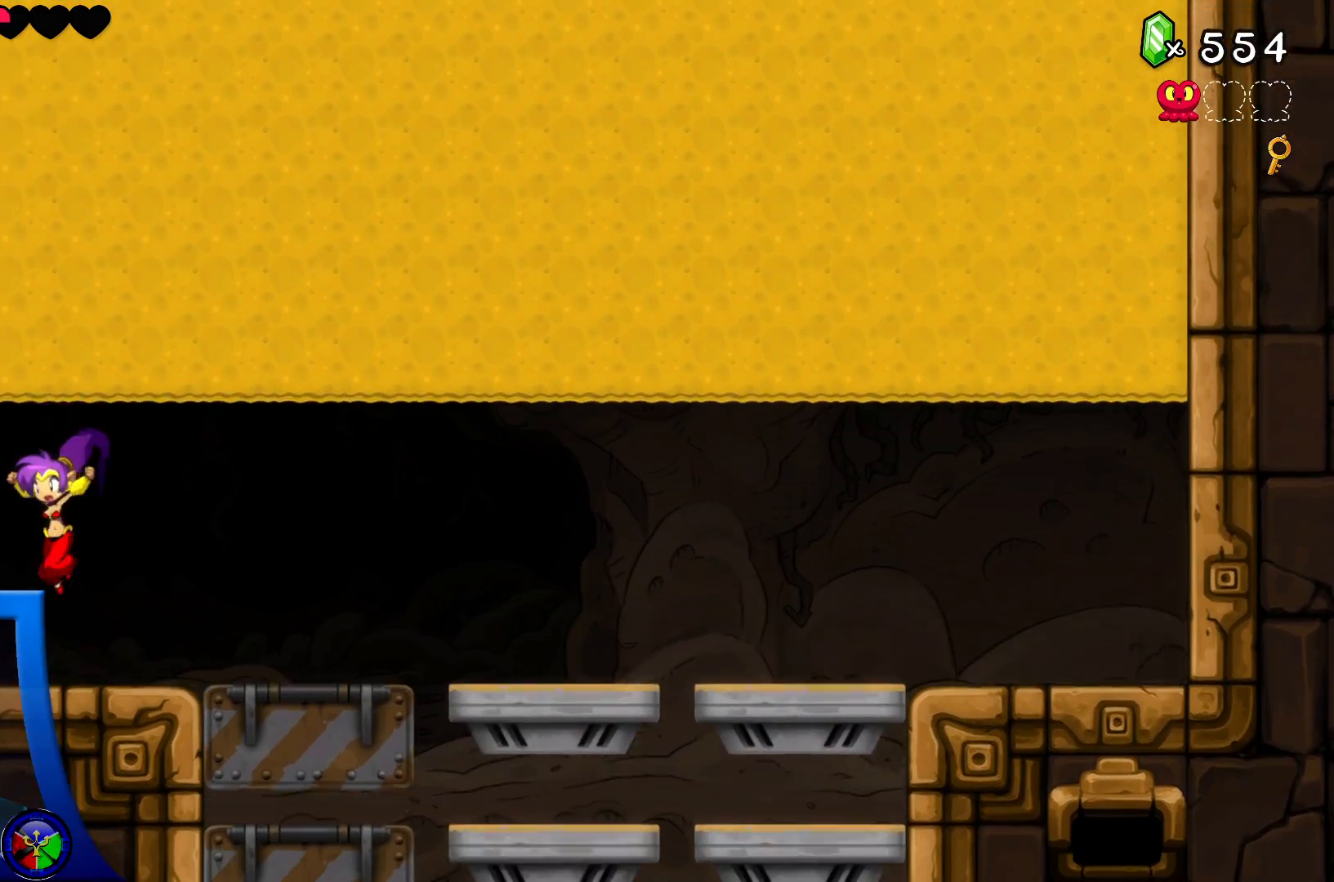
{"dt_ms": 500, "buttons": ["A"], "left_stick": "center", "right_stick": "center", "events": [[267, "A", "down"]]}
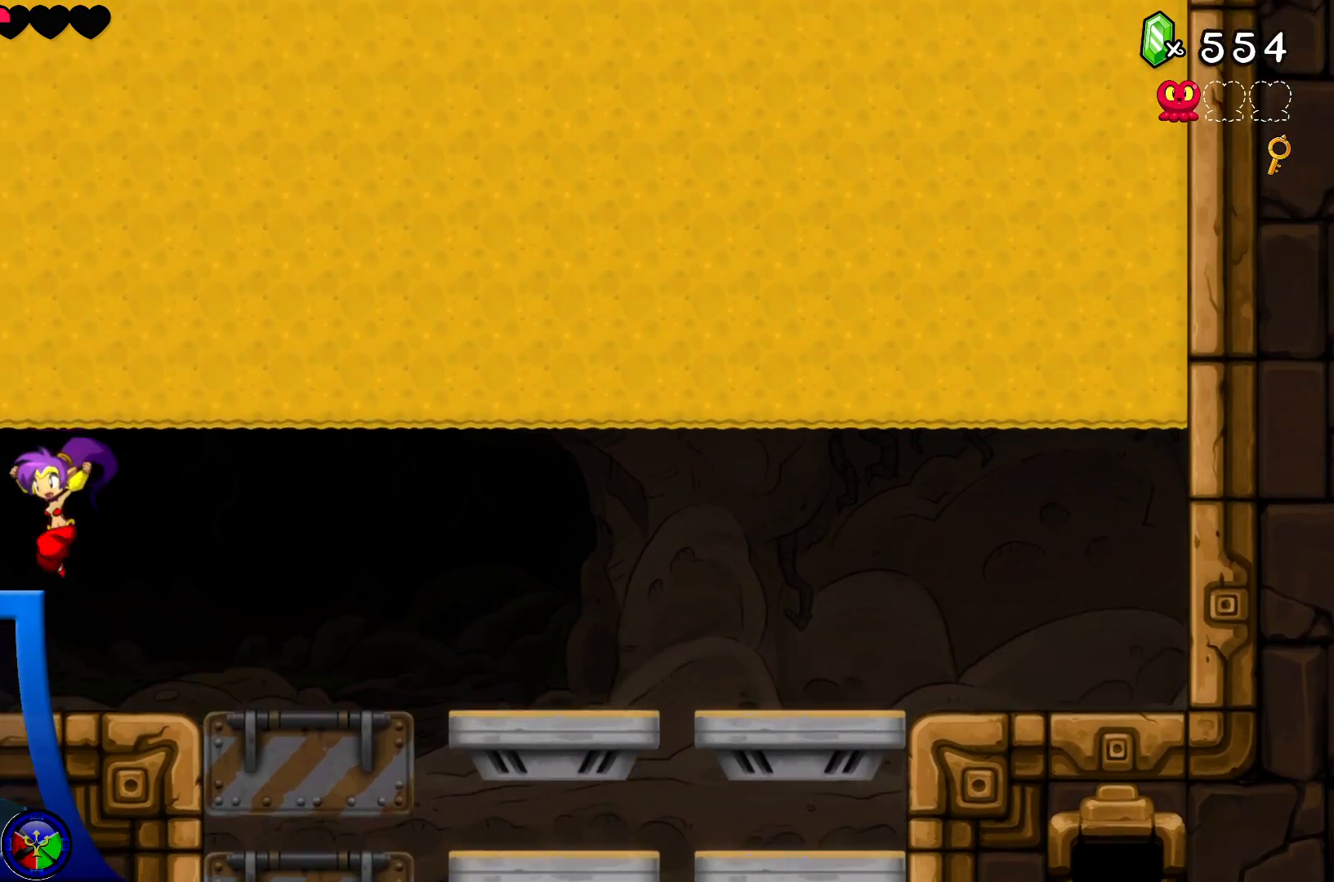
{"dt_ms": 500, "buttons": [], "left_stick": "right", "right_stick": "center", "events": [[17, "A", "up"], [367, "left_stick", "right"]]}
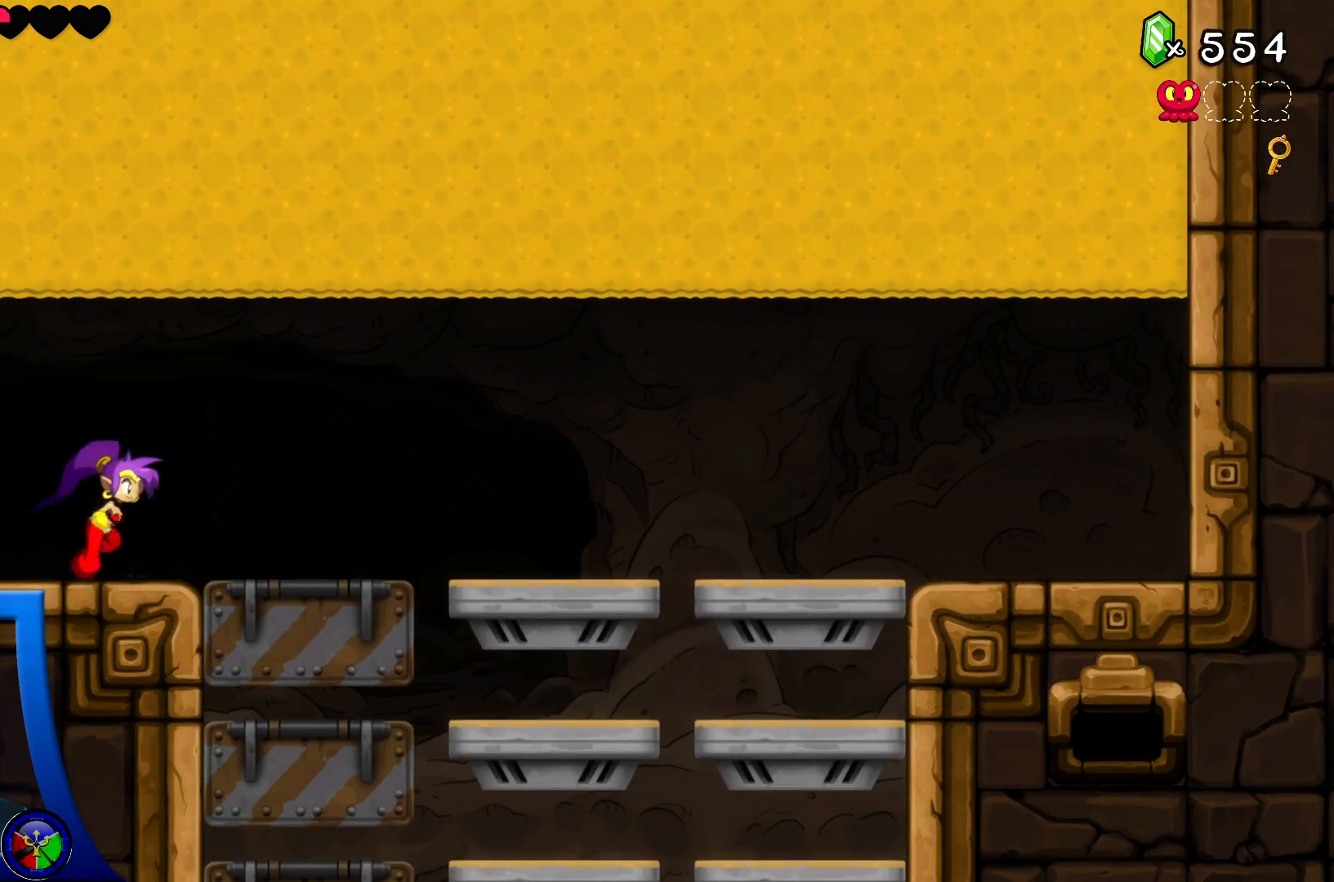
{"dt_ms": 500, "buttons": [], "left_stick": "center", "right_stick": "center", "events": [[50, "left_stick", "center"]]}
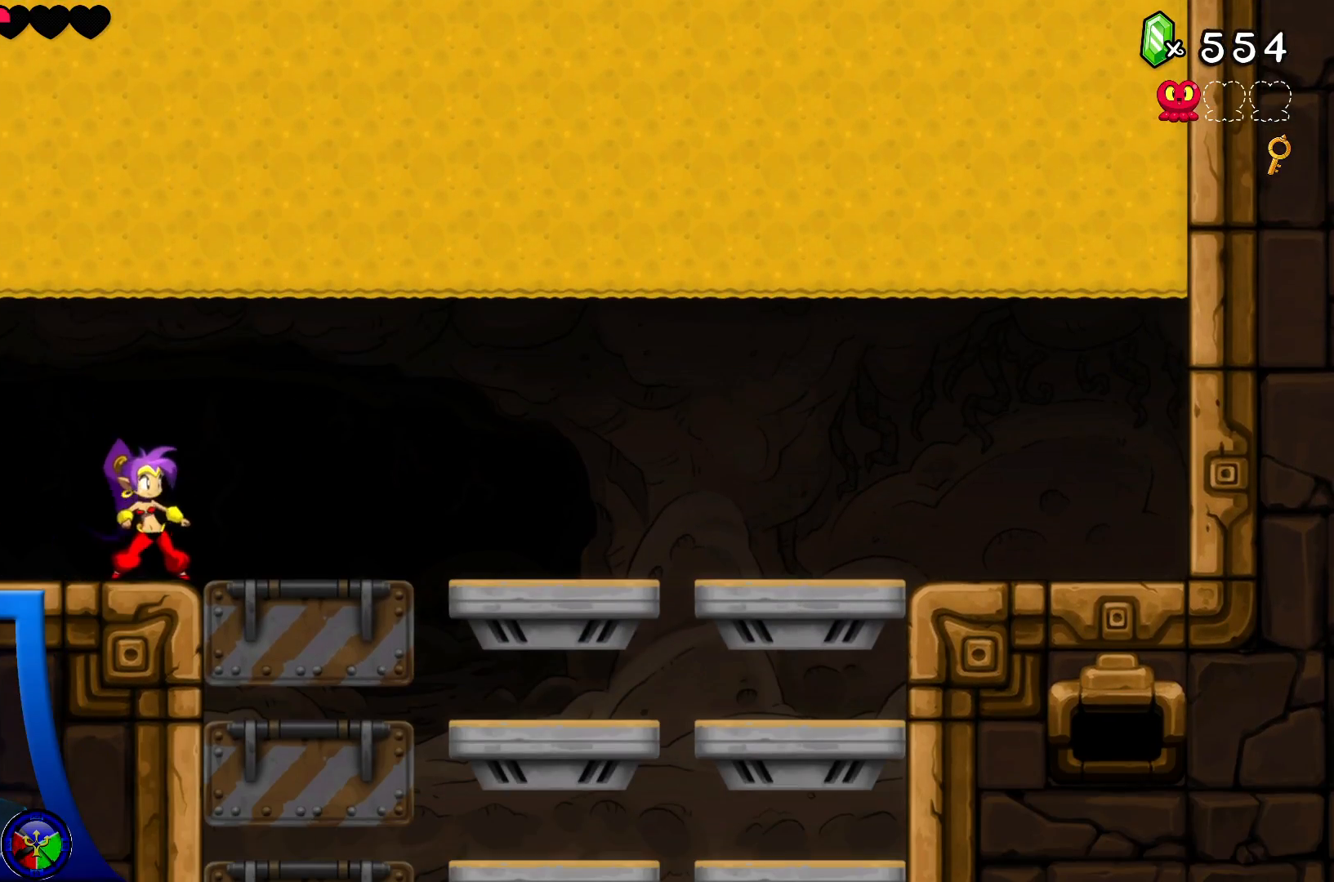
{"dt_ms": 500, "buttons": ["Y"], "left_stick": "center", "right_stick": "center", "events": [[133, "Y", "down"]]}
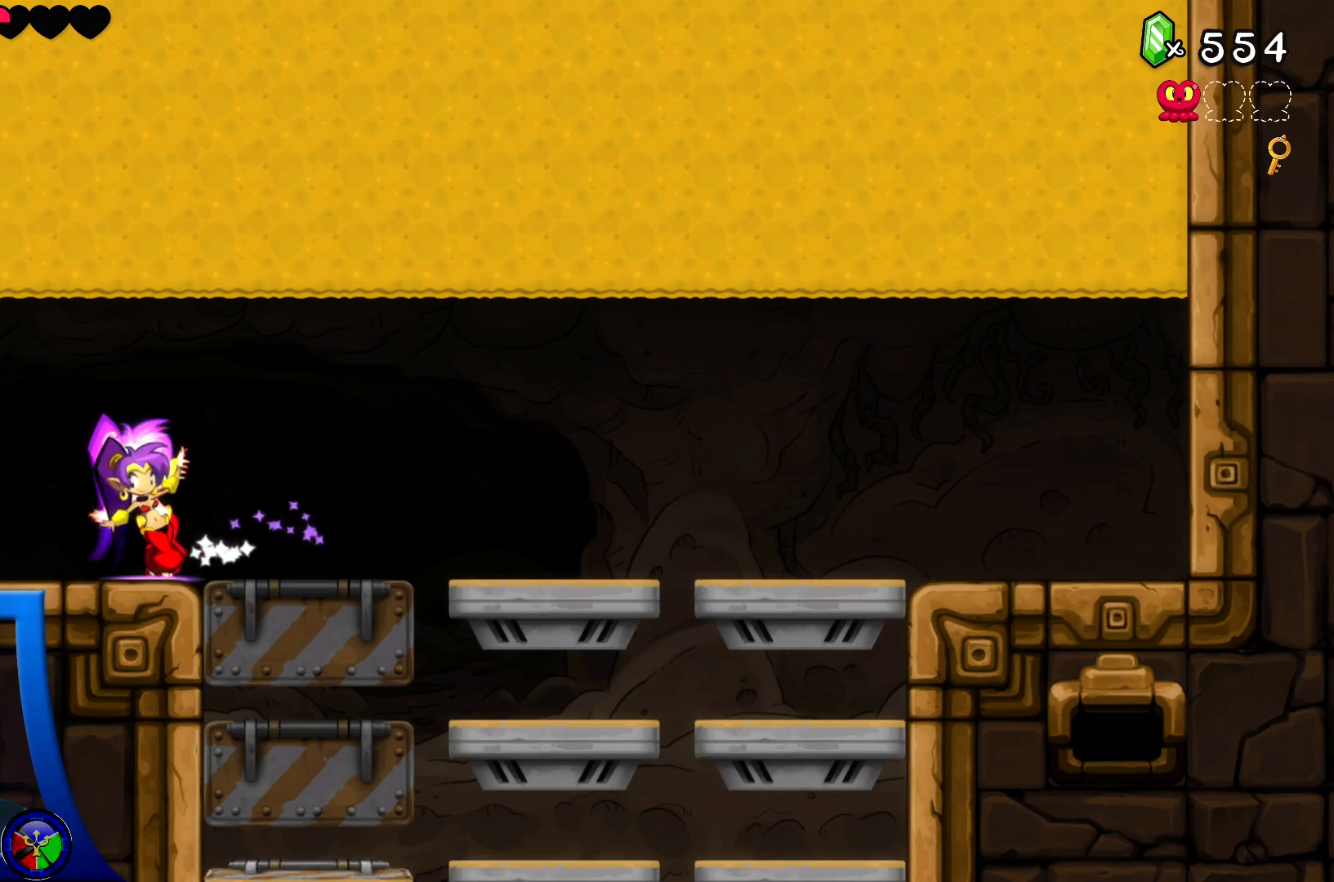
{"dt_ms": 500, "buttons": ["Y"], "left_stick": "center", "right_stick": "center", "events": []}
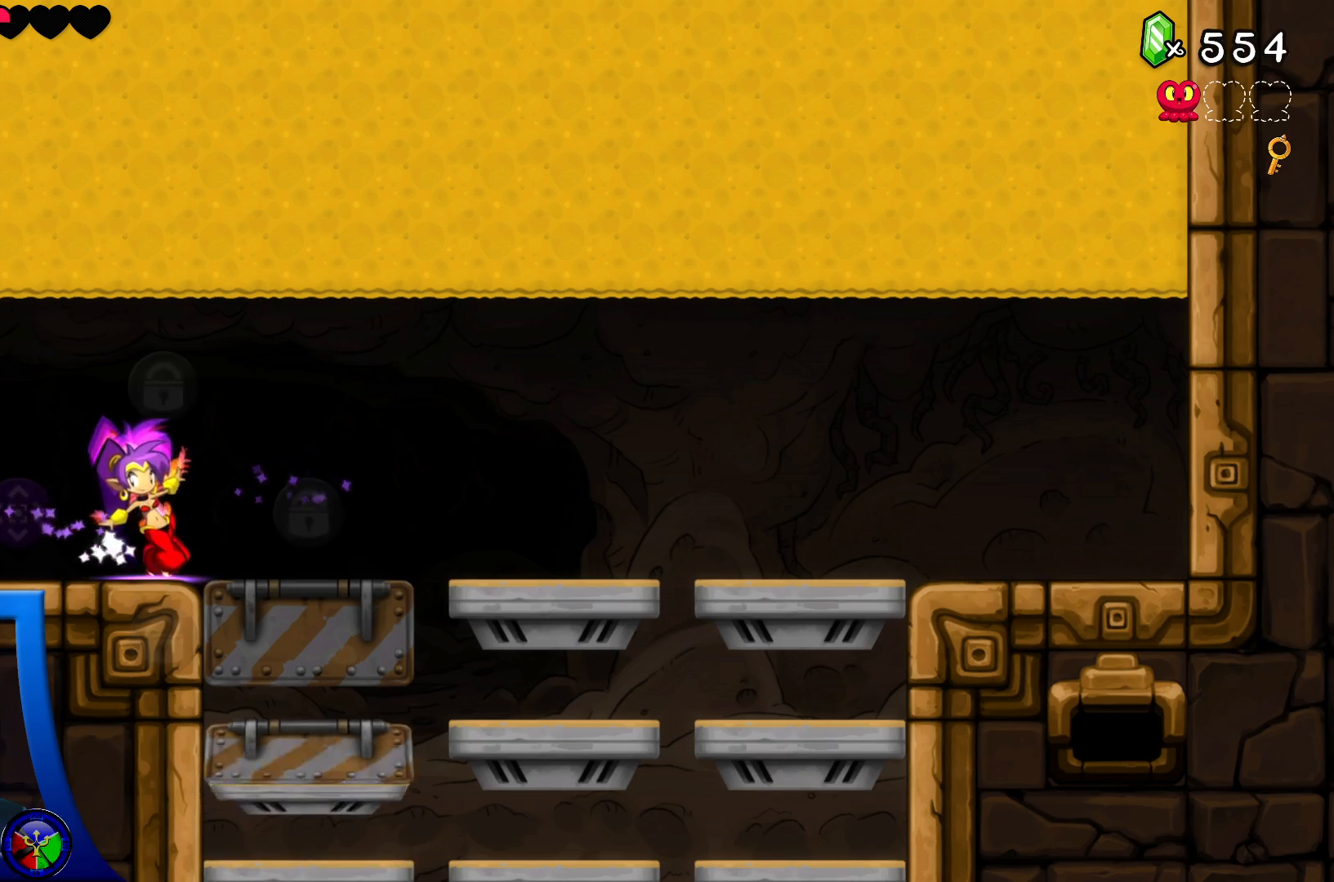
{"dt_ms": 500, "buttons": ["Y", "DPAD_LEFT"], "left_stick": "center", "right_stick": "center", "events": [[483, "DPAD_LEFT", "down"]]}
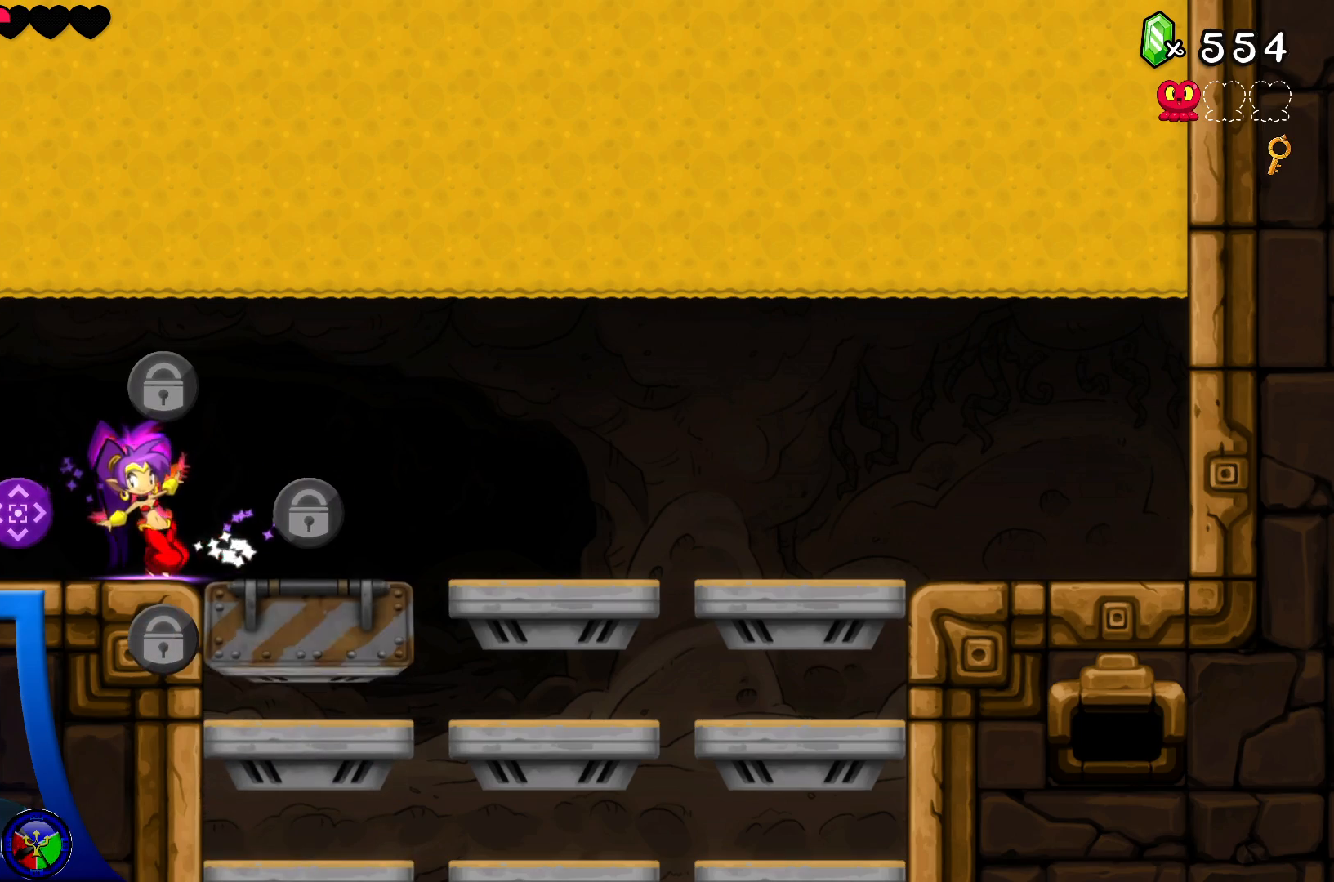
{"dt_ms": 500, "buttons": ["Y"], "left_stick": "center", "right_stick": "center"}
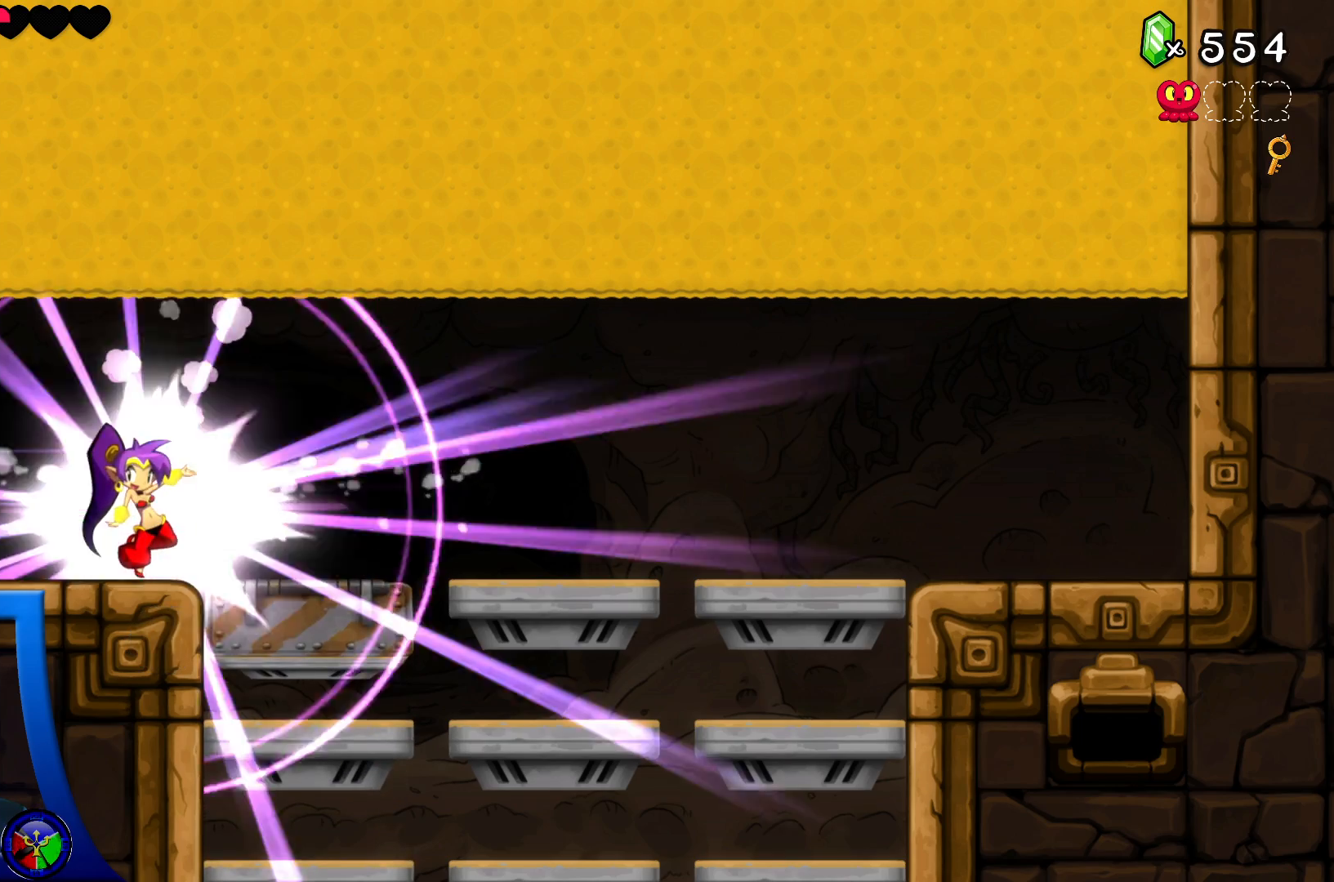
{"dt_ms": 500, "buttons": [], "left_stick": "center", "right_stick": "center", "events": [[50, "Y", "up"]]}
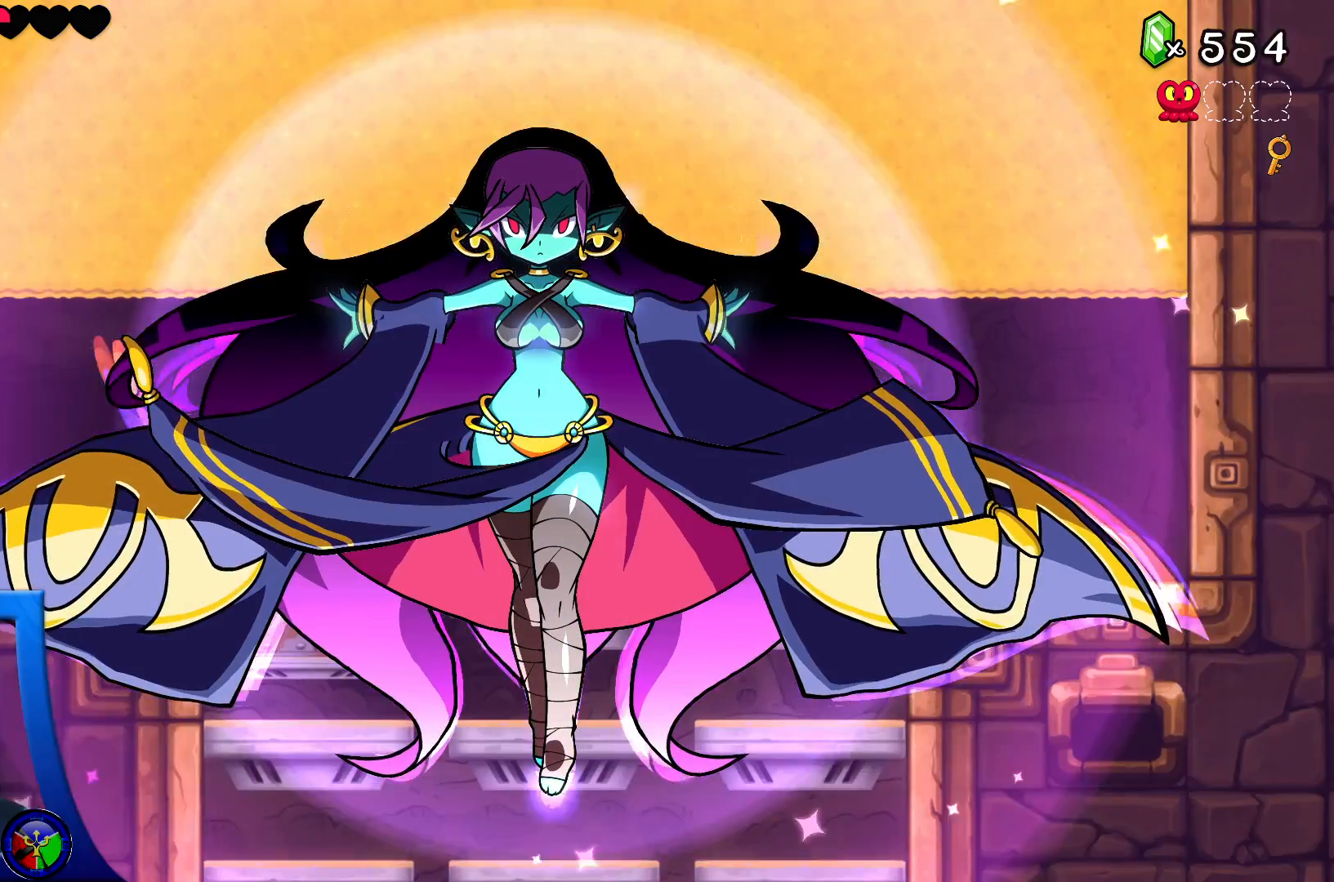
{"dt_ms": 500, "buttons": [], "left_stick": "center", "right_stick": "center", "events": []}
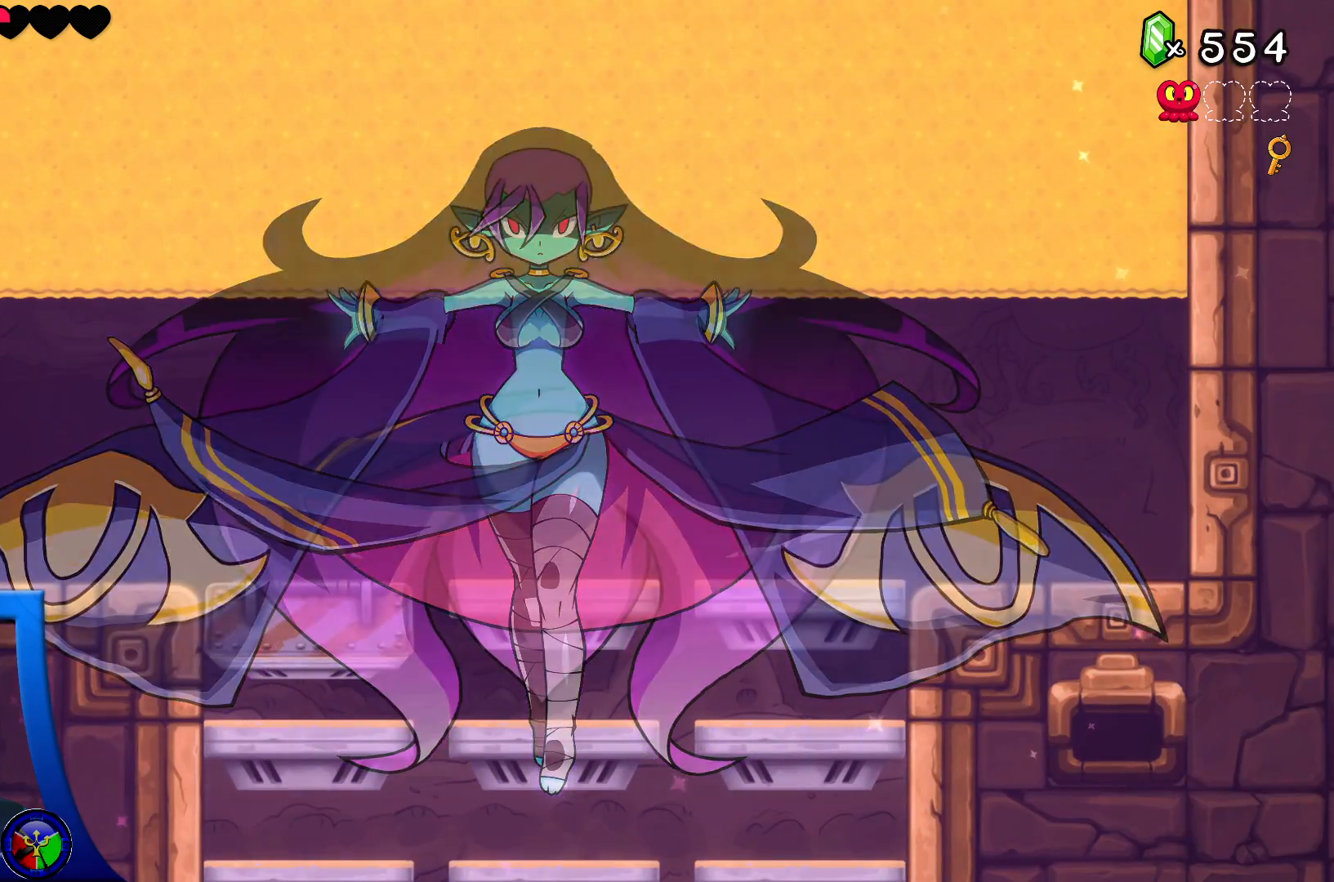
{"dt_ms": 500, "buttons": [], "left_stick": "center", "right_stick": "center", "events": []}
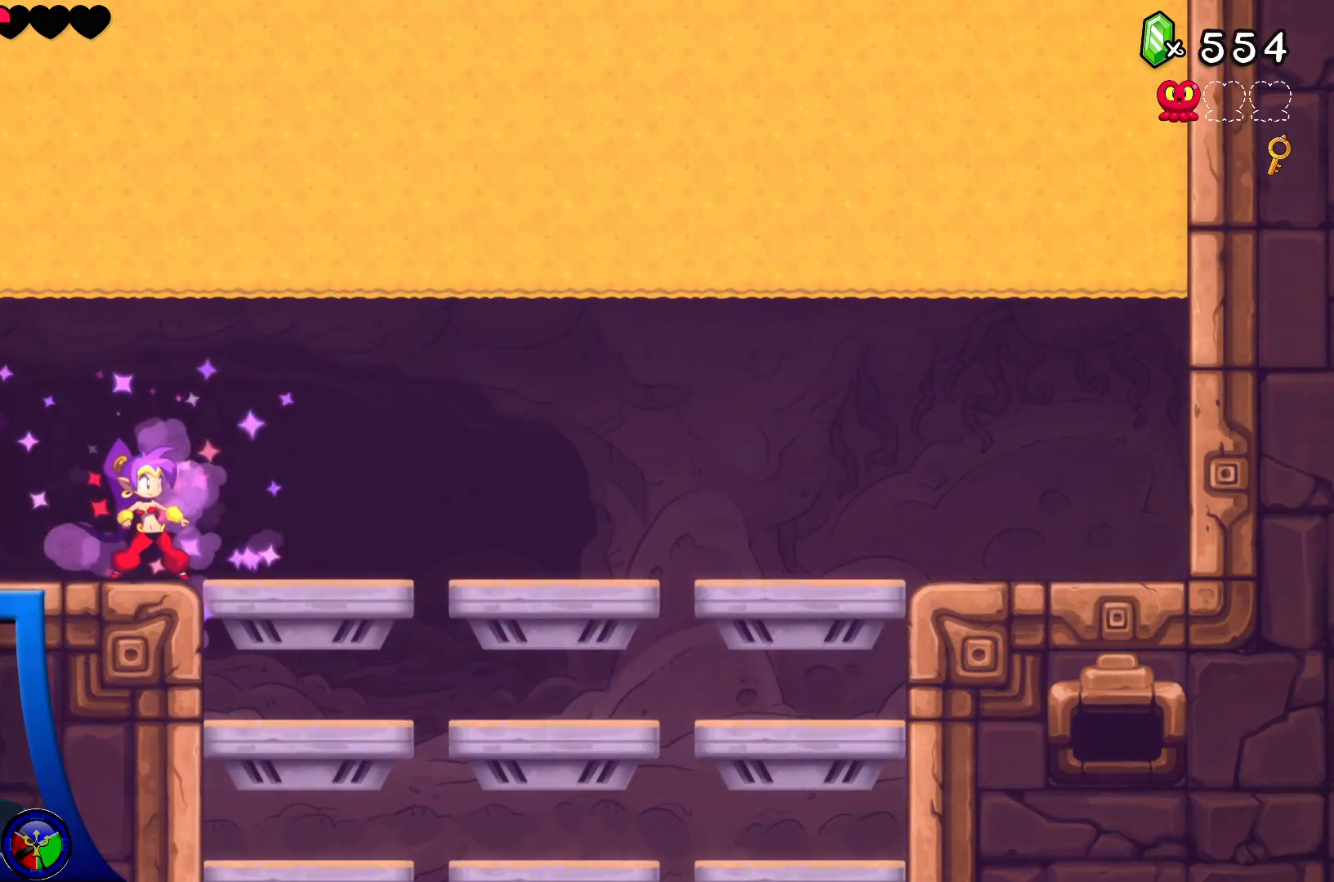
{"dt_ms": 500, "buttons": [], "left_stick": "left", "right_stick": "center", "events": [[433, "left_stick", "left"]]}
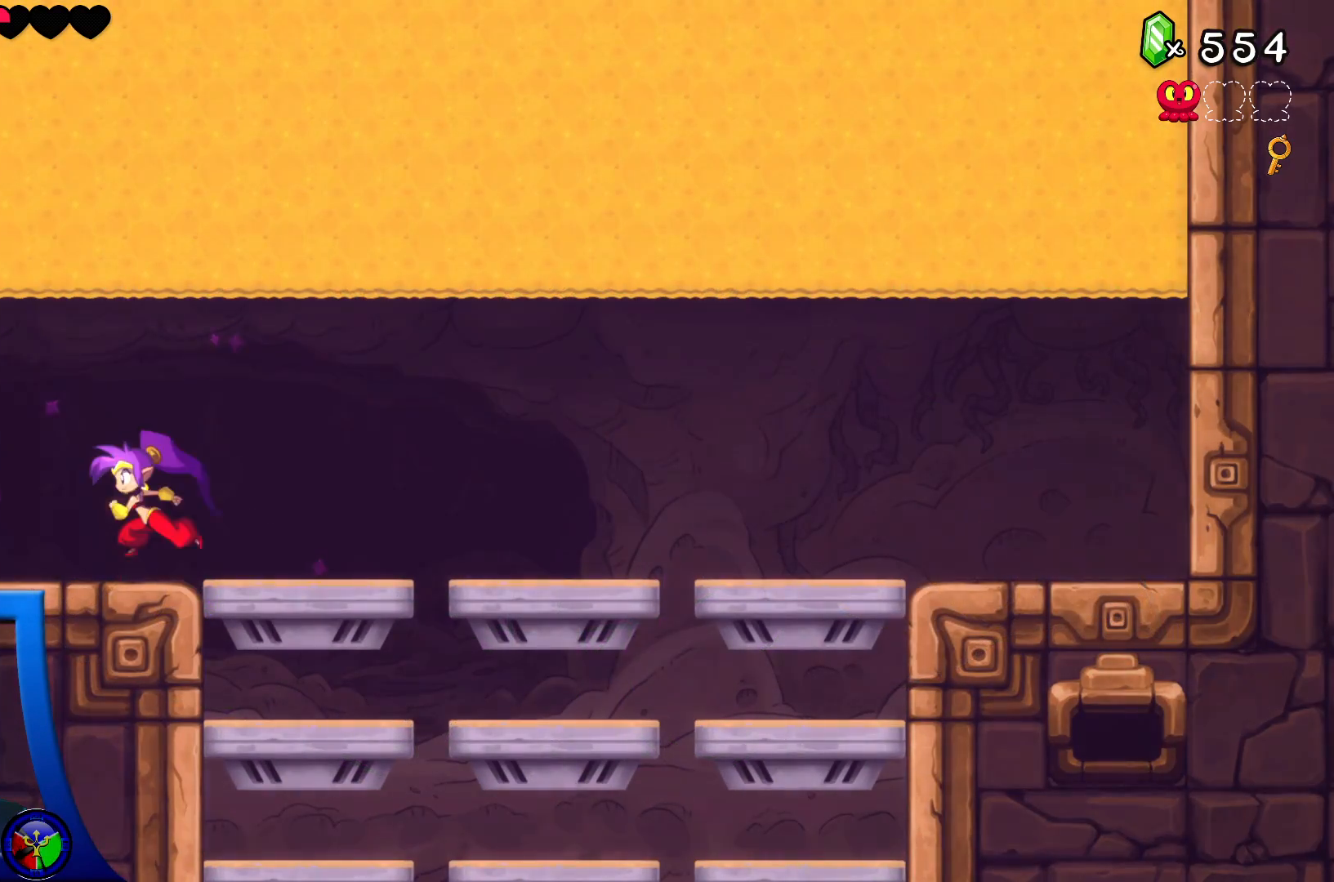
{"dt_ms": 500, "buttons": ["R2"], "left_stick": "left", "right_stick": "center"}
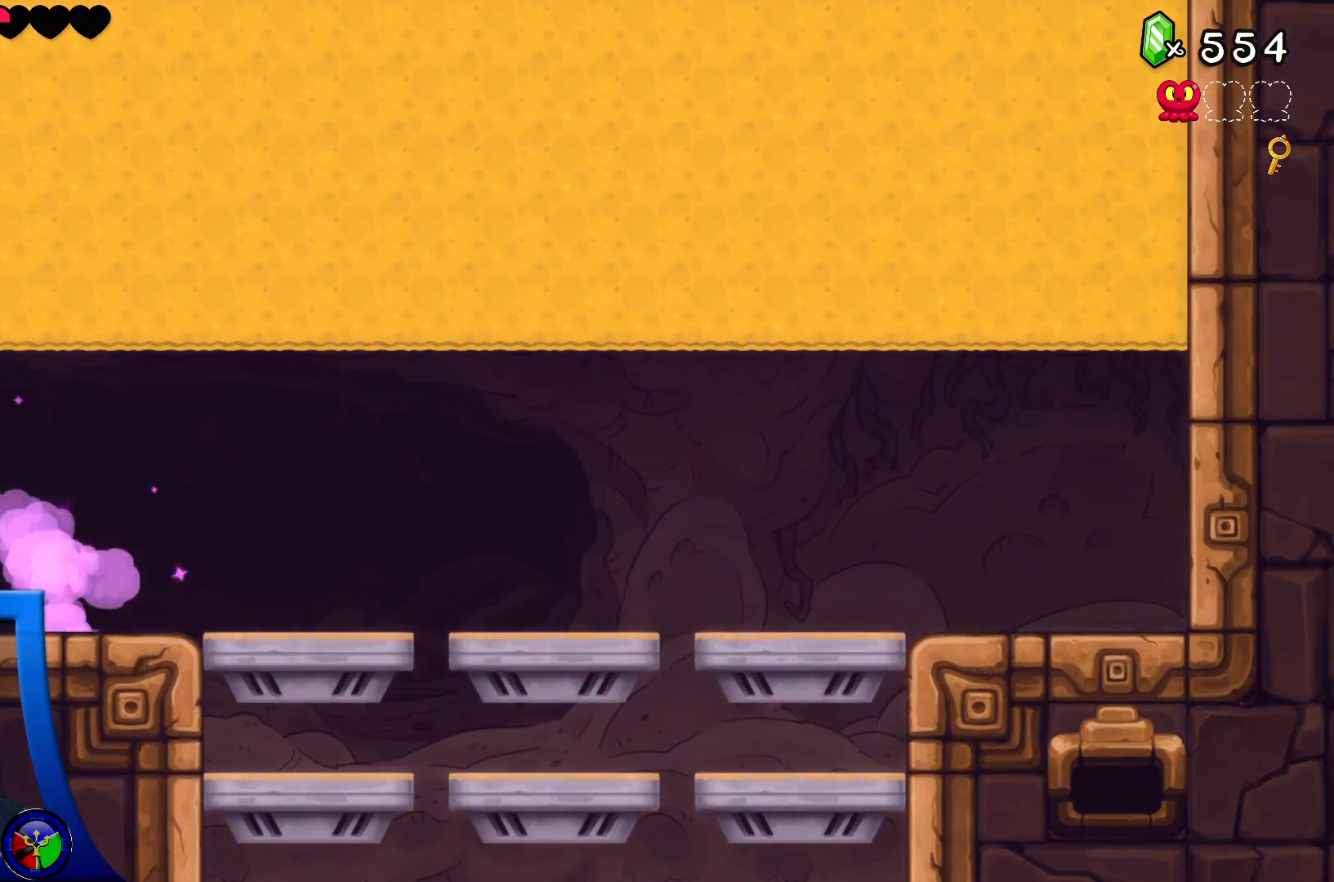
{"dt_ms": 500, "buttons": [], "left_stick": "left", "right_stick": "center", "events": [[50, "R2", "up"]]}
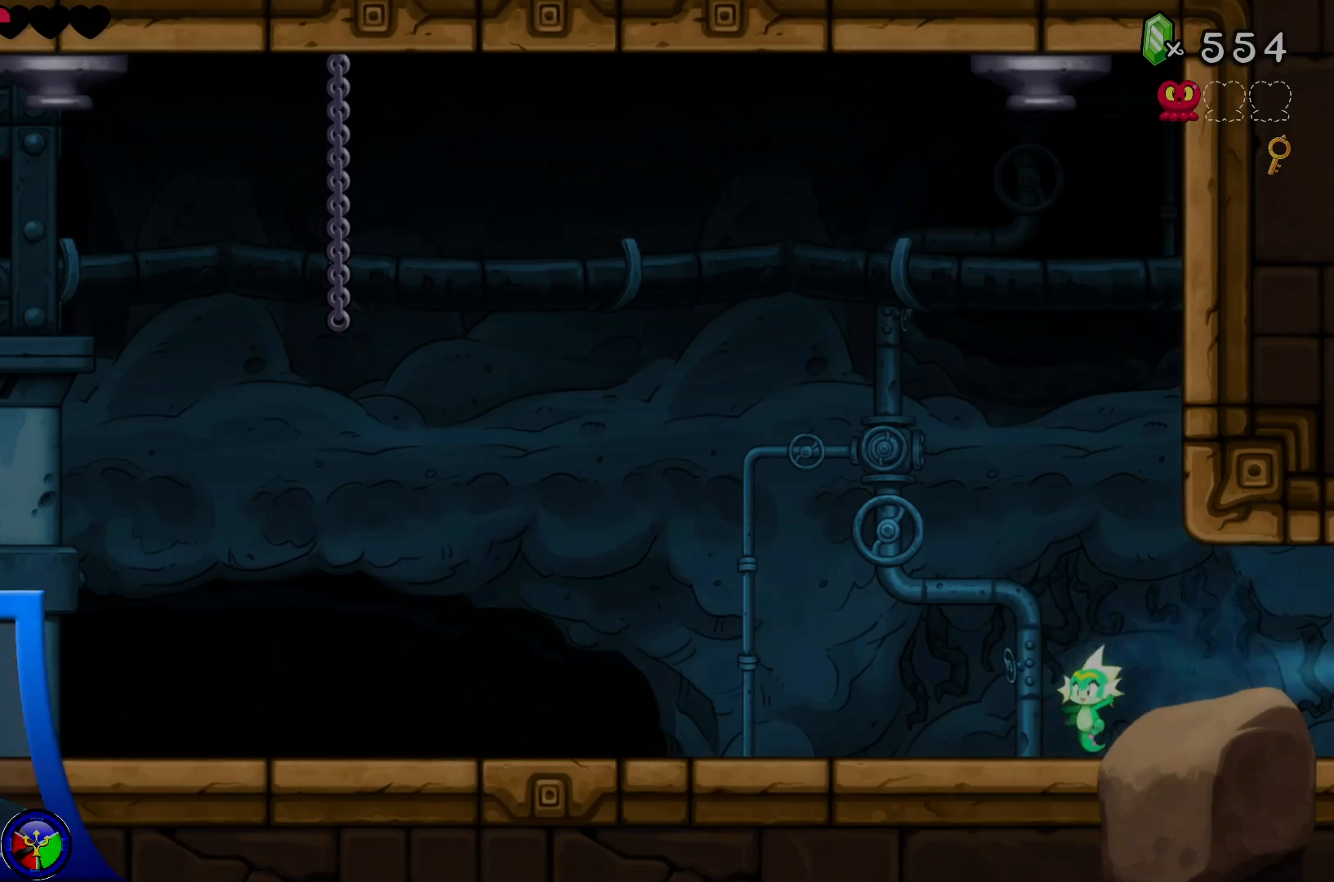
{"dt_ms": 500, "buttons": ["R2"], "left_stick": "left", "right_stick": "center", "events": [[450, "R2", "down"]]}
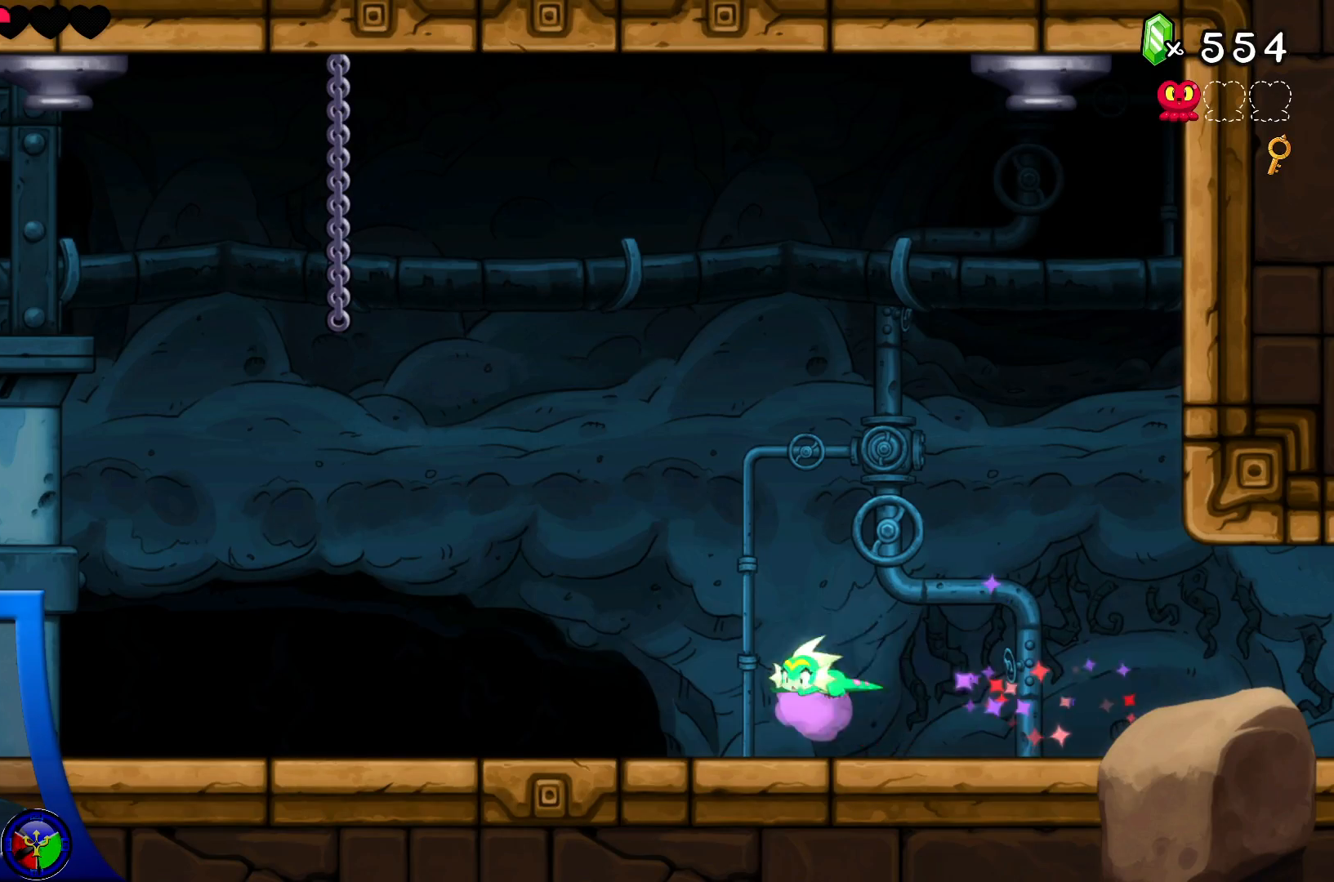
{"dt_ms": 500, "buttons": ["R2"], "left_stick": "left", "right_stick": "center", "events": []}
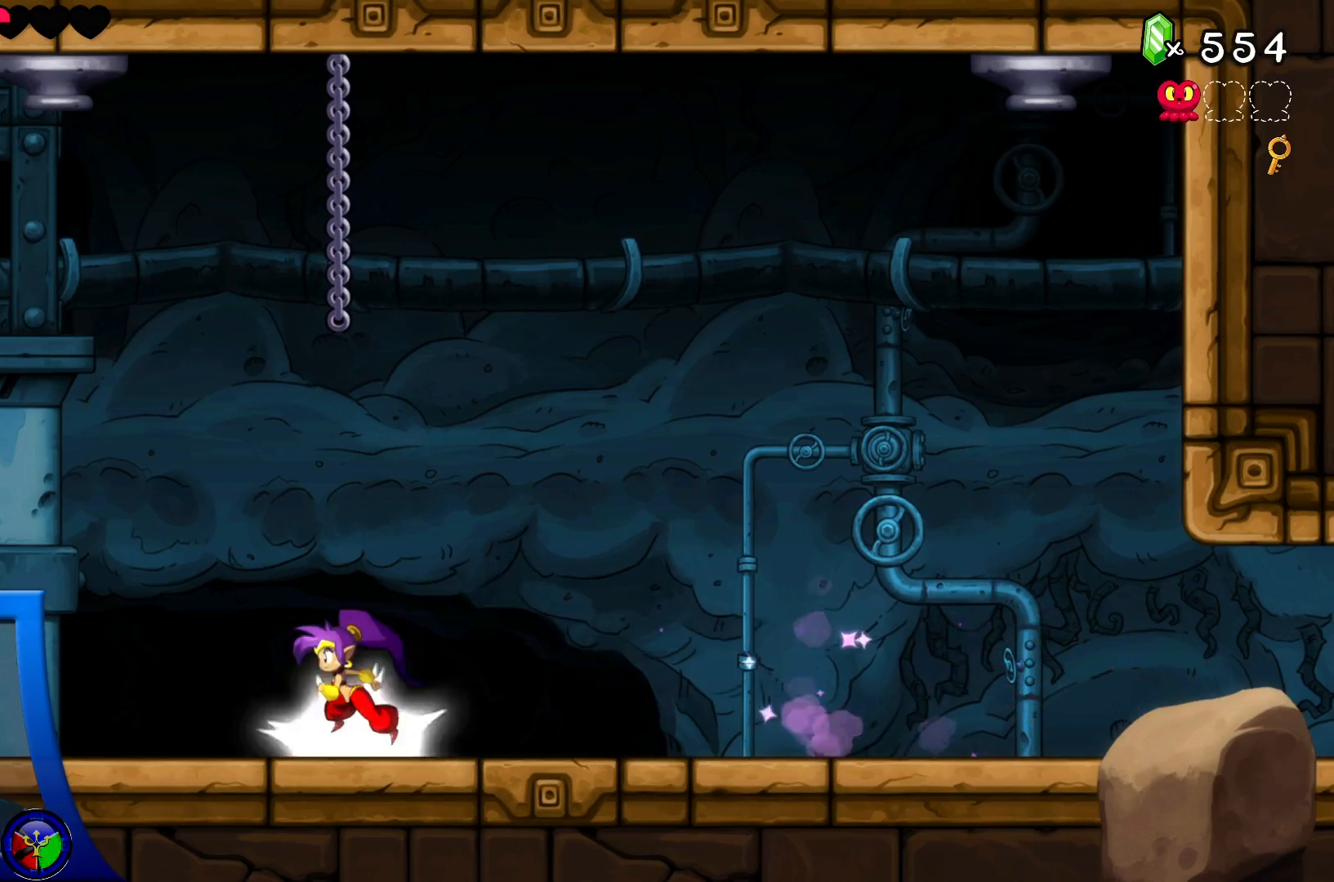
{"dt_ms": 1000, "buttons": [], "left_stick": "left", "right_stick": "center"}
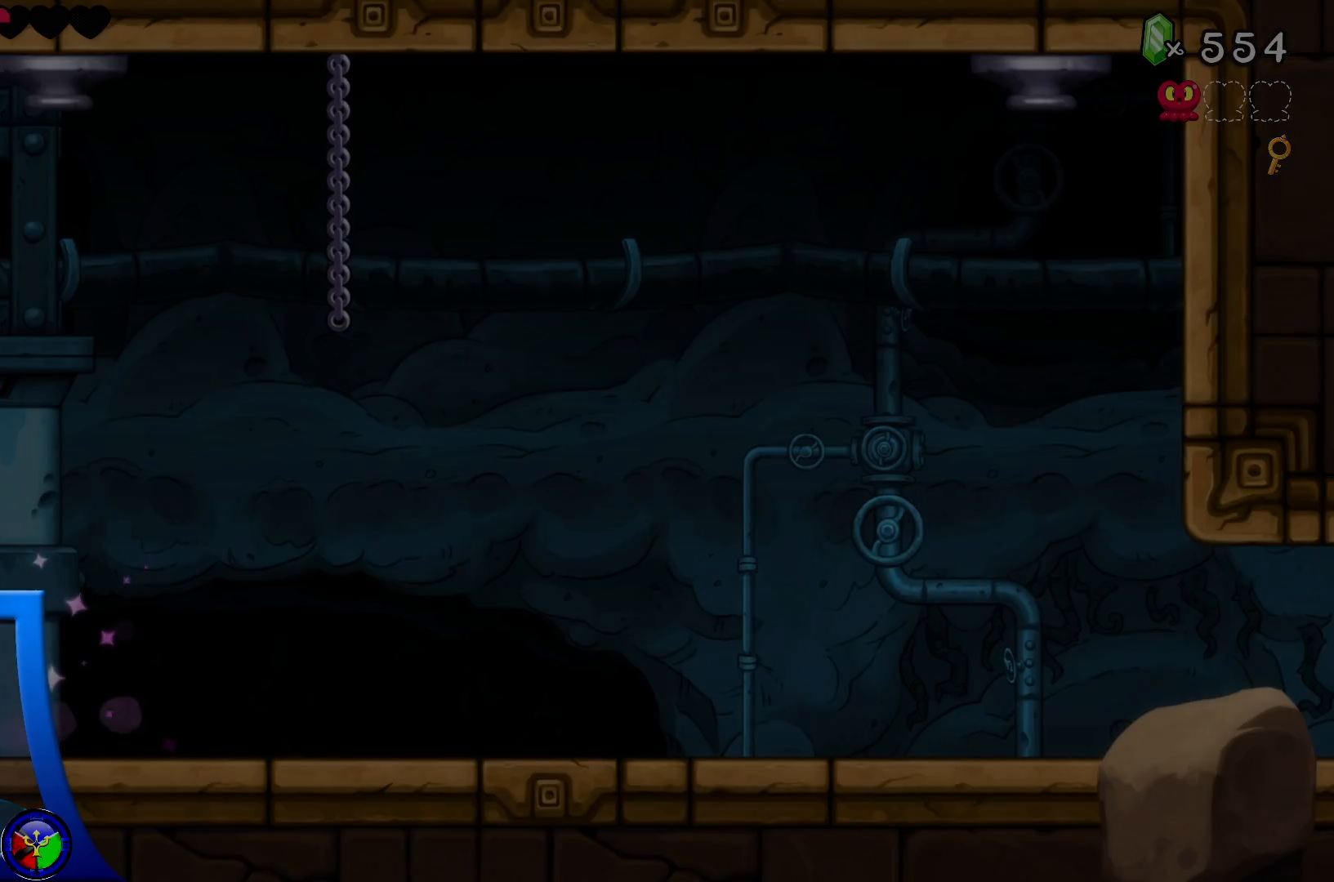
{"dt_ms": 500, "buttons": [], "left_stick": "left", "right_stick": "center", "events": []}